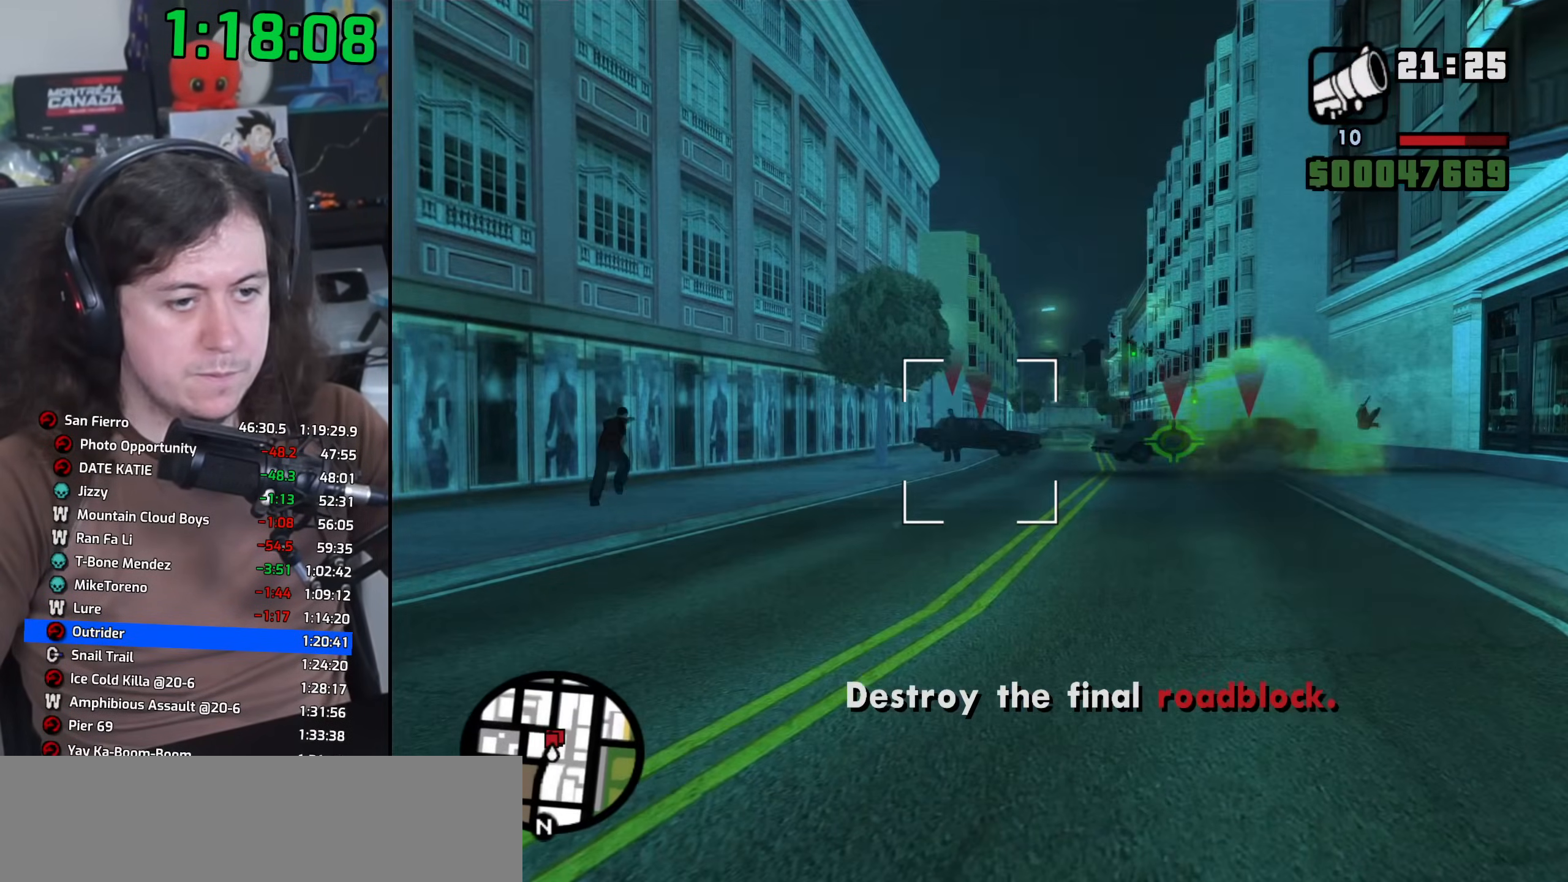
Gameplay with keyboard and mouse; each line is a JSON object with the keys and mouse buttons held at the frame after it. "events" lists presses ("down") and releases ("up") of "1", "2", "3", "4", "5", "6", "8", "a", "alt", "b", "c", "ctrl", "d", "down", "e", "escape", "f", "f1", "f2", "f3", "g", "h", "left", "n", "num2", "q", "r", "right", "s", "shift", "space", "t", "tab", "up", "v", "w", "x", "y", "z", "mouse_left", "mouse_wheel" and "mouse_right" between this image and that frame as [ms after this image, input, new state], when the widget could be followed in between. "mouse_left", "mouse_wheel", "mouse_right" = the "left", "wheel", "right" buttons of the "mouse" list. No other keys are recorded. "wheel" means that the mouse wheel is clicked or scrolled. Mouse movement is not recorded.
{"keys": ["d", "w"], "mouse": ["right"], "events": [[50, "mouse_left", "down"], [167, "mouse_left", "up"], [183, "mouse_right", "up"], [200, "a", "up"], [367, "mouse_right", "down"], [417, "d", "down"]]}
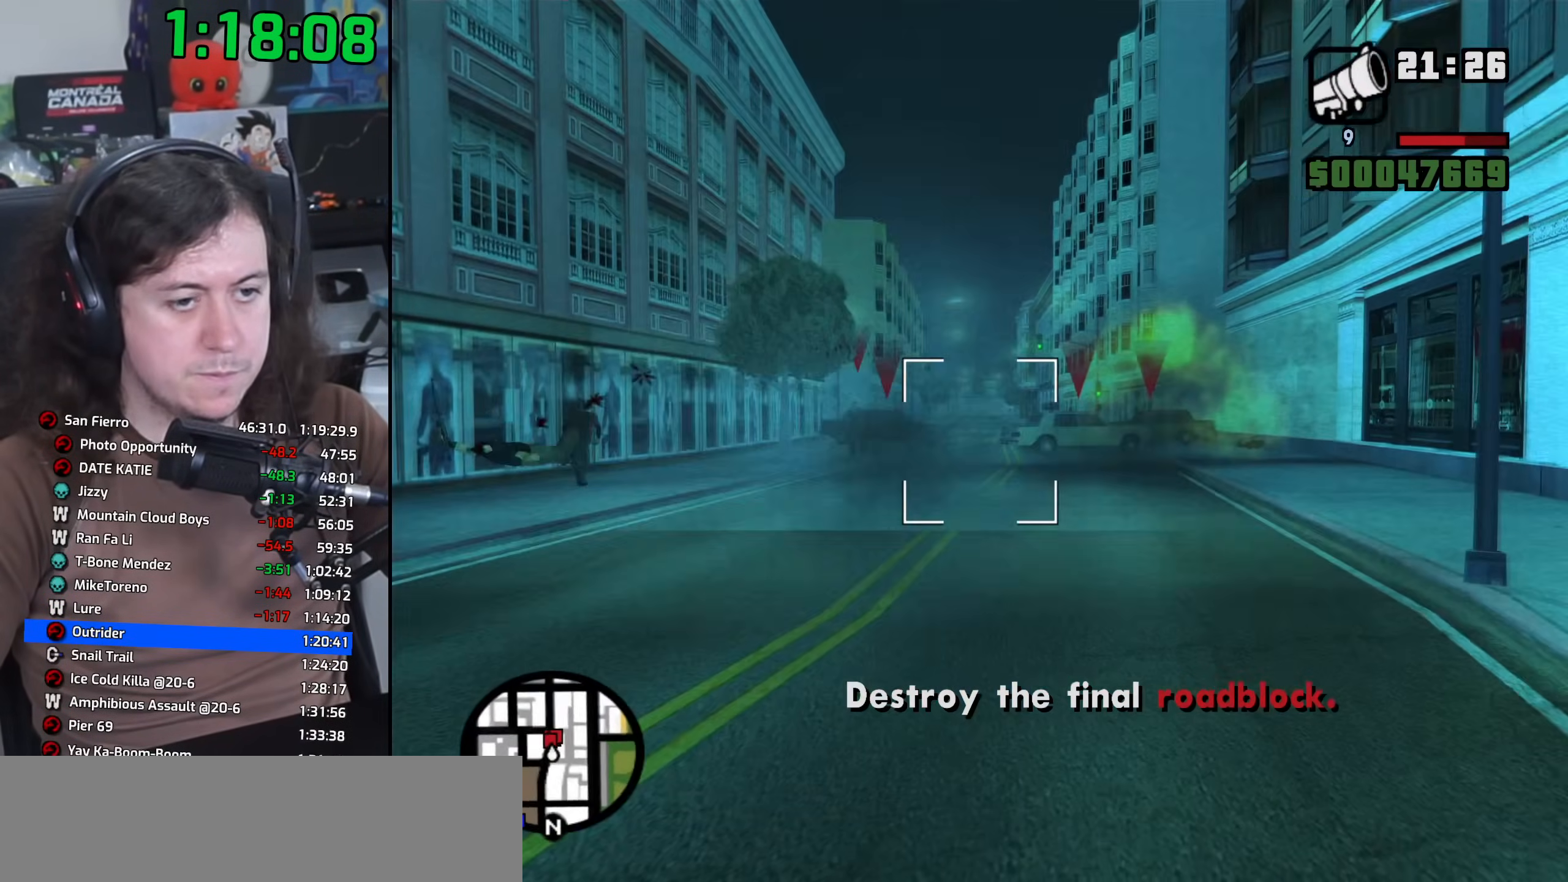
{"keys": ["d", "w"], "mouse": ["left", "right"], "events": [[433, "mouse_left", "down"]]}
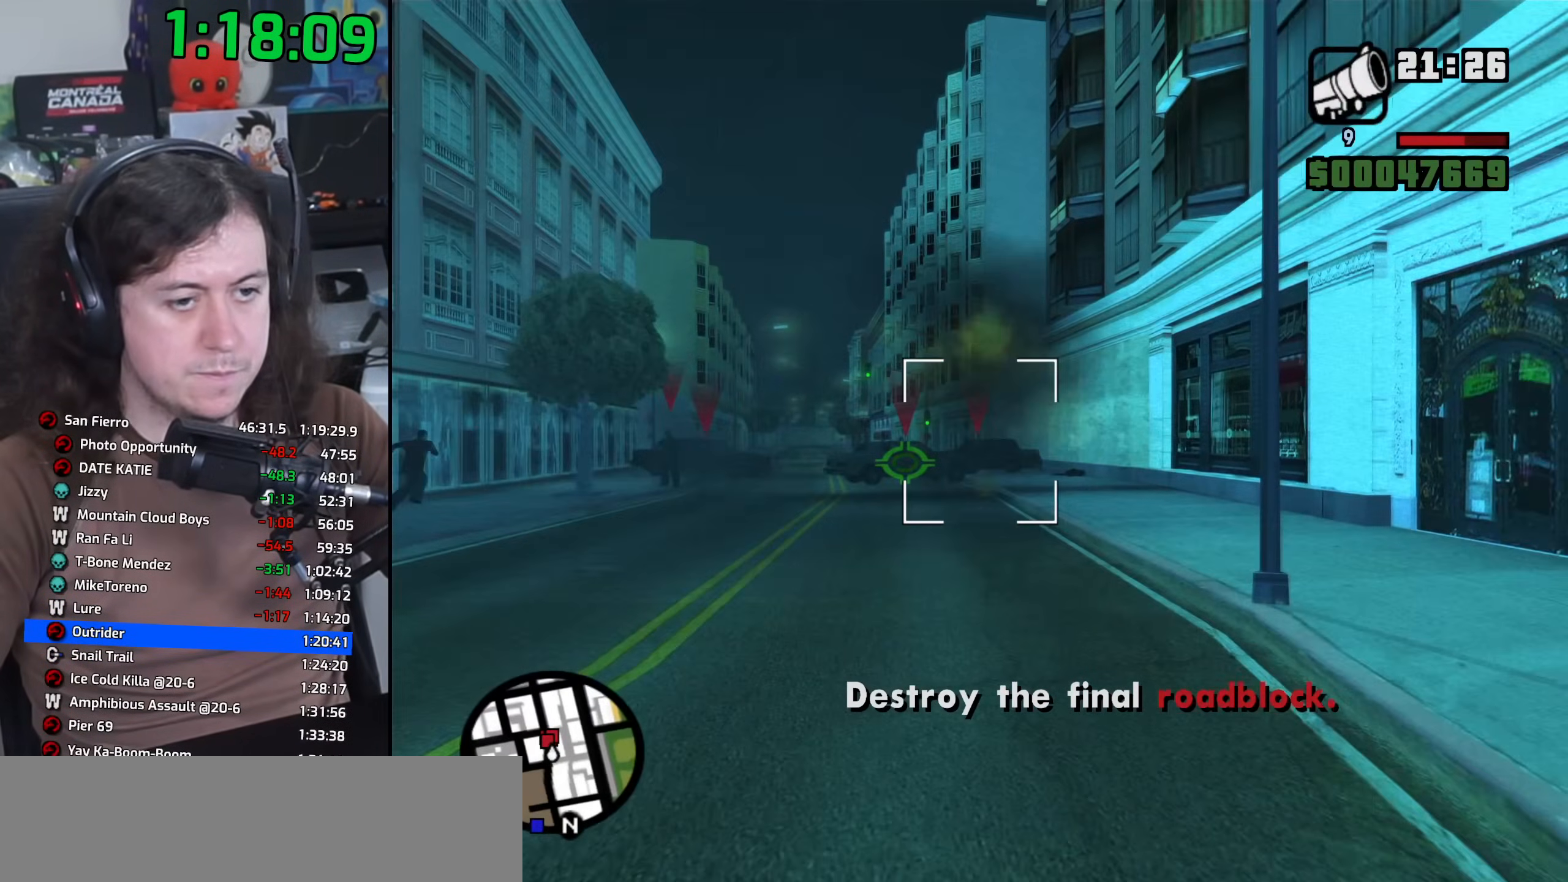
{"keys": ["w"], "mouse": [], "events": [[33, "mouse_left", "up"], [100, "mouse_left", "down"], [200, "mouse_left", "up"], [267, "mouse_left", "down"], [383, "mouse_left", "up"], [417, "d", "up"], [417, "mouse_right", "up"]]}
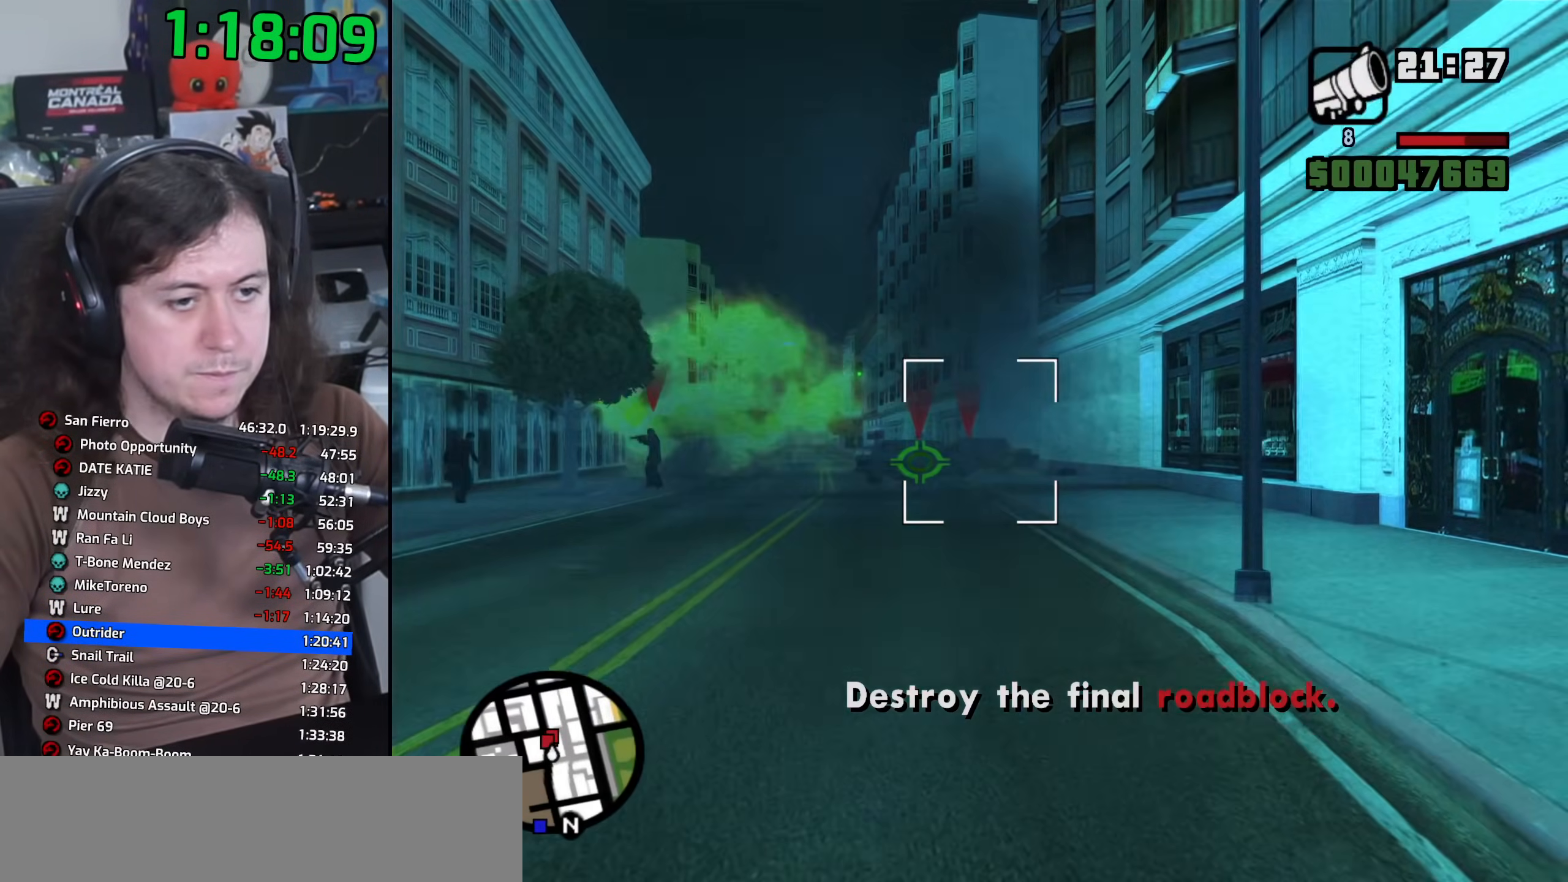
{"keys": ["a", "w"], "mouse": ["right"], "events": [[83, "a", "down"], [83, "mouse_right", "down"]]}
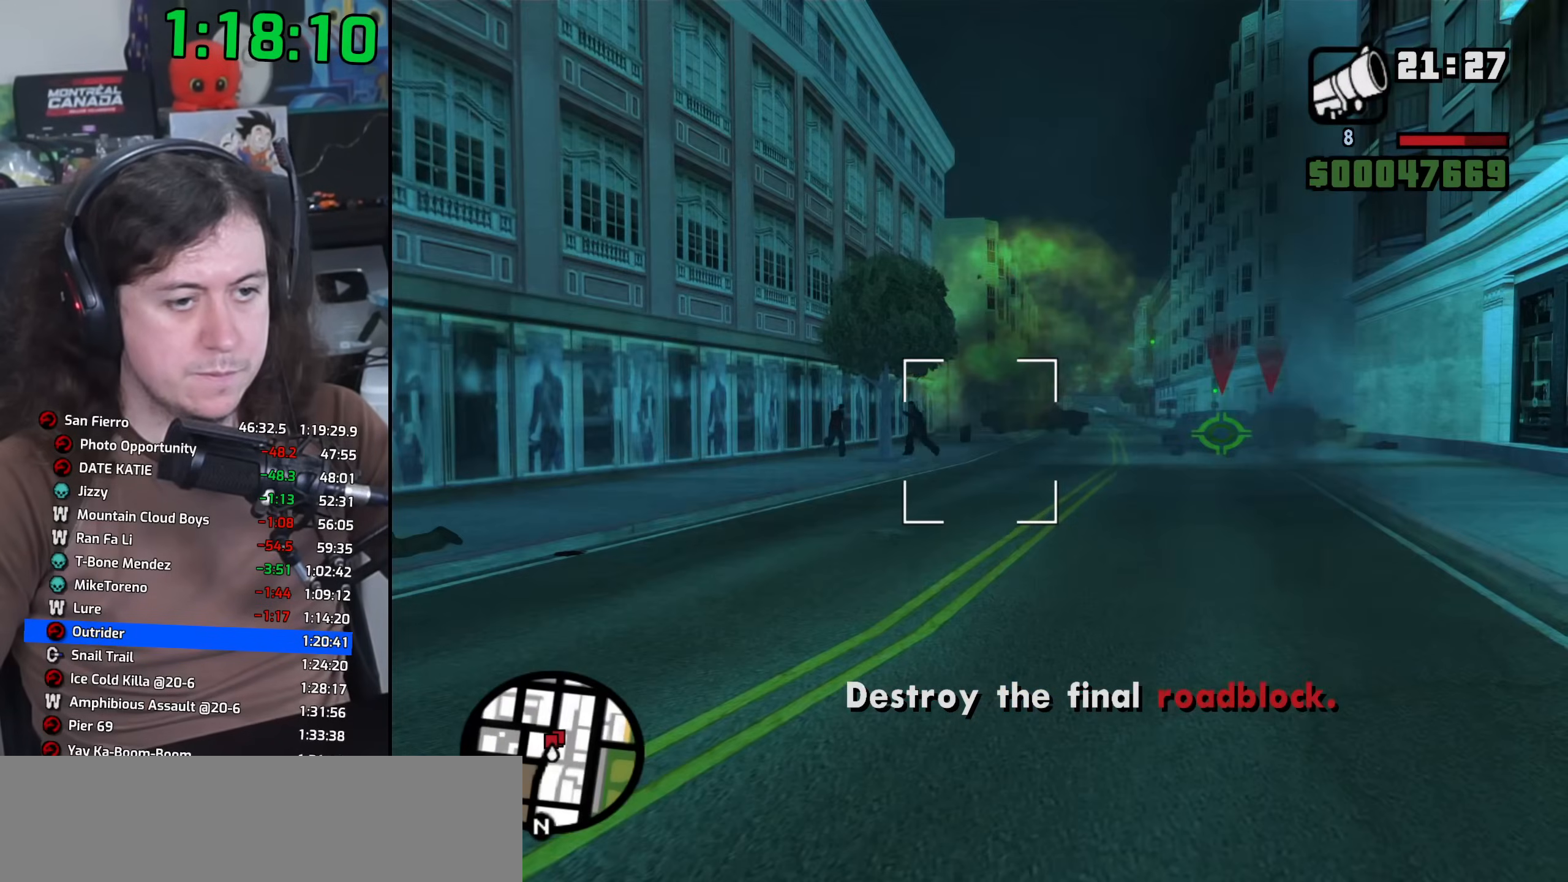
{"keys": ["d", "w"], "mouse": ["left", "right"], "events": [[367, "a", "up"], [450, "mouse_left", "down"], [500, "d", "down"]]}
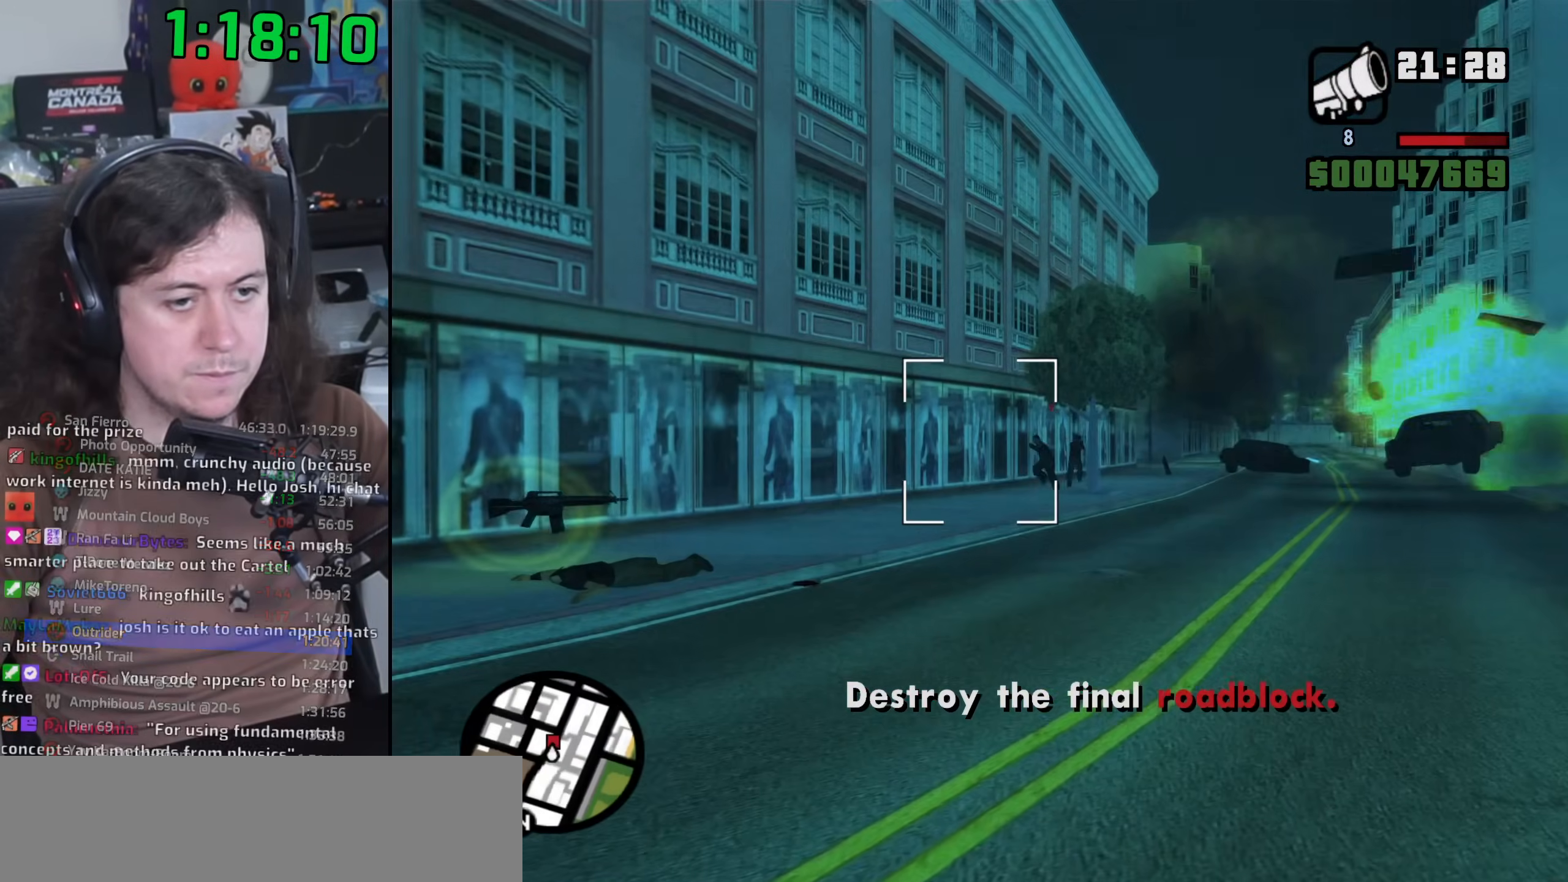
{"keys": ["d", "space"], "mouse": ["wheel"], "events": [[50, "w", "up"], [67, "mouse_left", "up"], [217, "mouse_right", "up"], [383, "mouse_wheel", "down"], [500, "space", "down"]]}
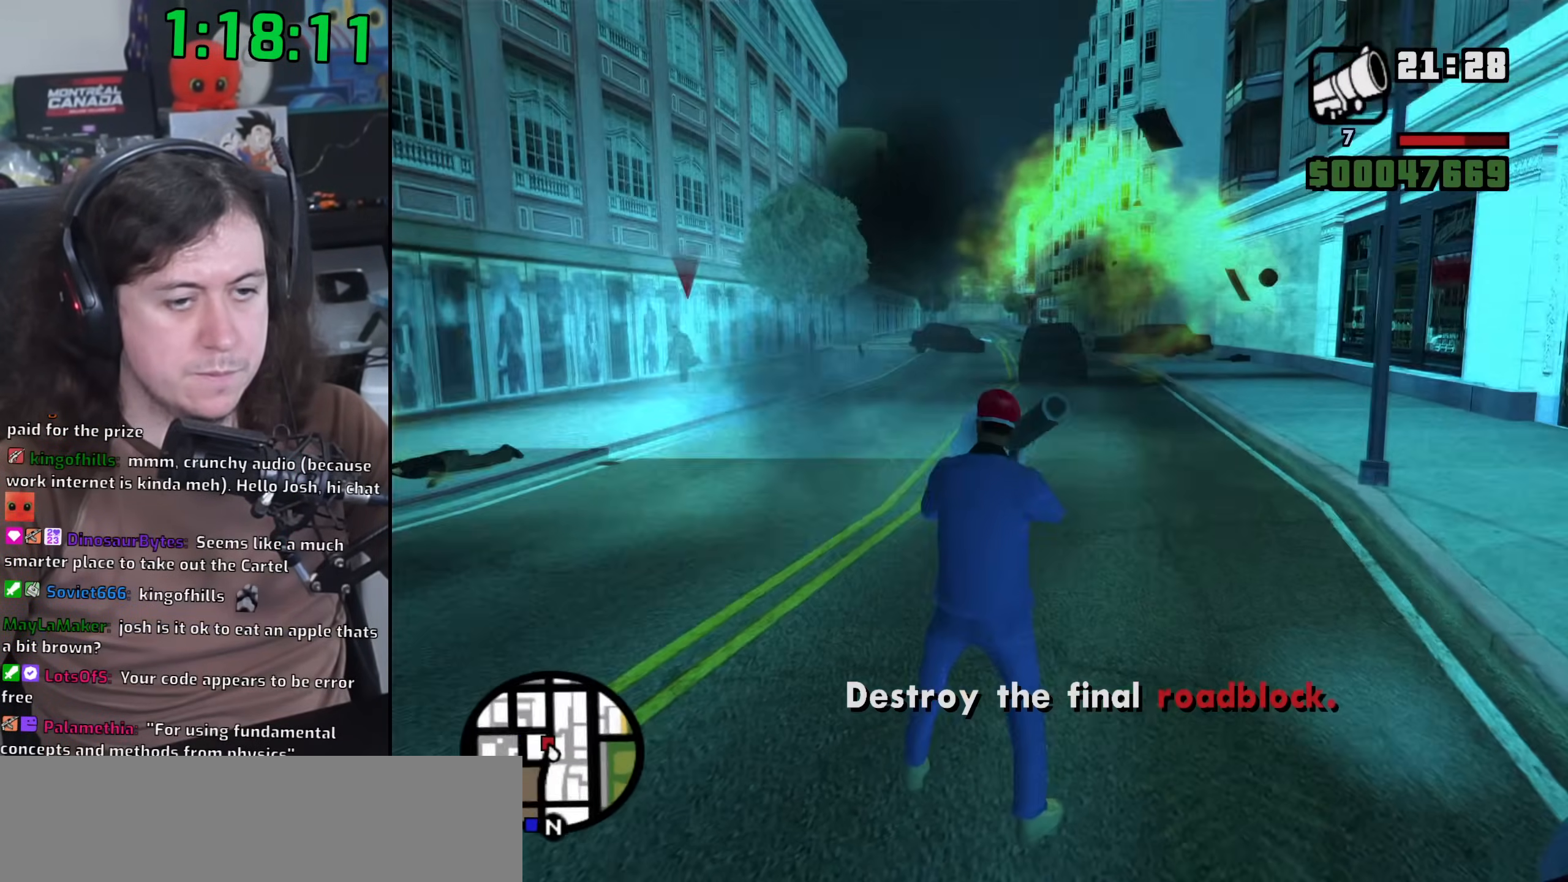
{"keys": ["d", "w"], "mouse": [], "events": [[33, "mouse_wheel", "up"], [350, "space", "up"], [400, "w", "down"]]}
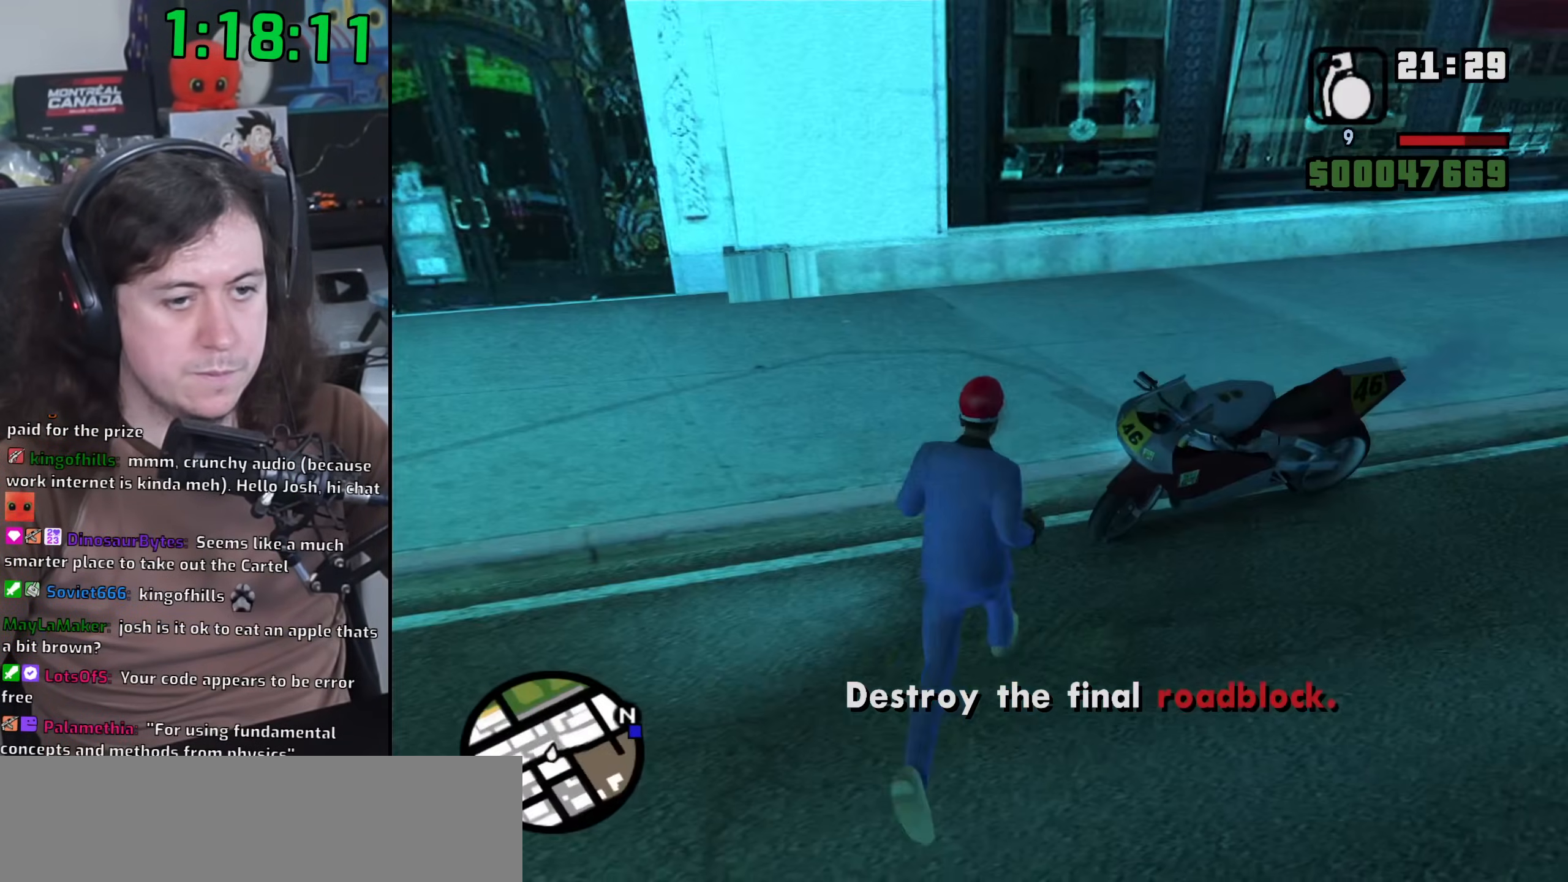
{"keys": [], "mouse": [], "events": [[17, "d", "up"], [150, "f", "down"], [217, "w", "up"], [233, "f", "up"], [317, "f", "down"], [417, "f", "up"]]}
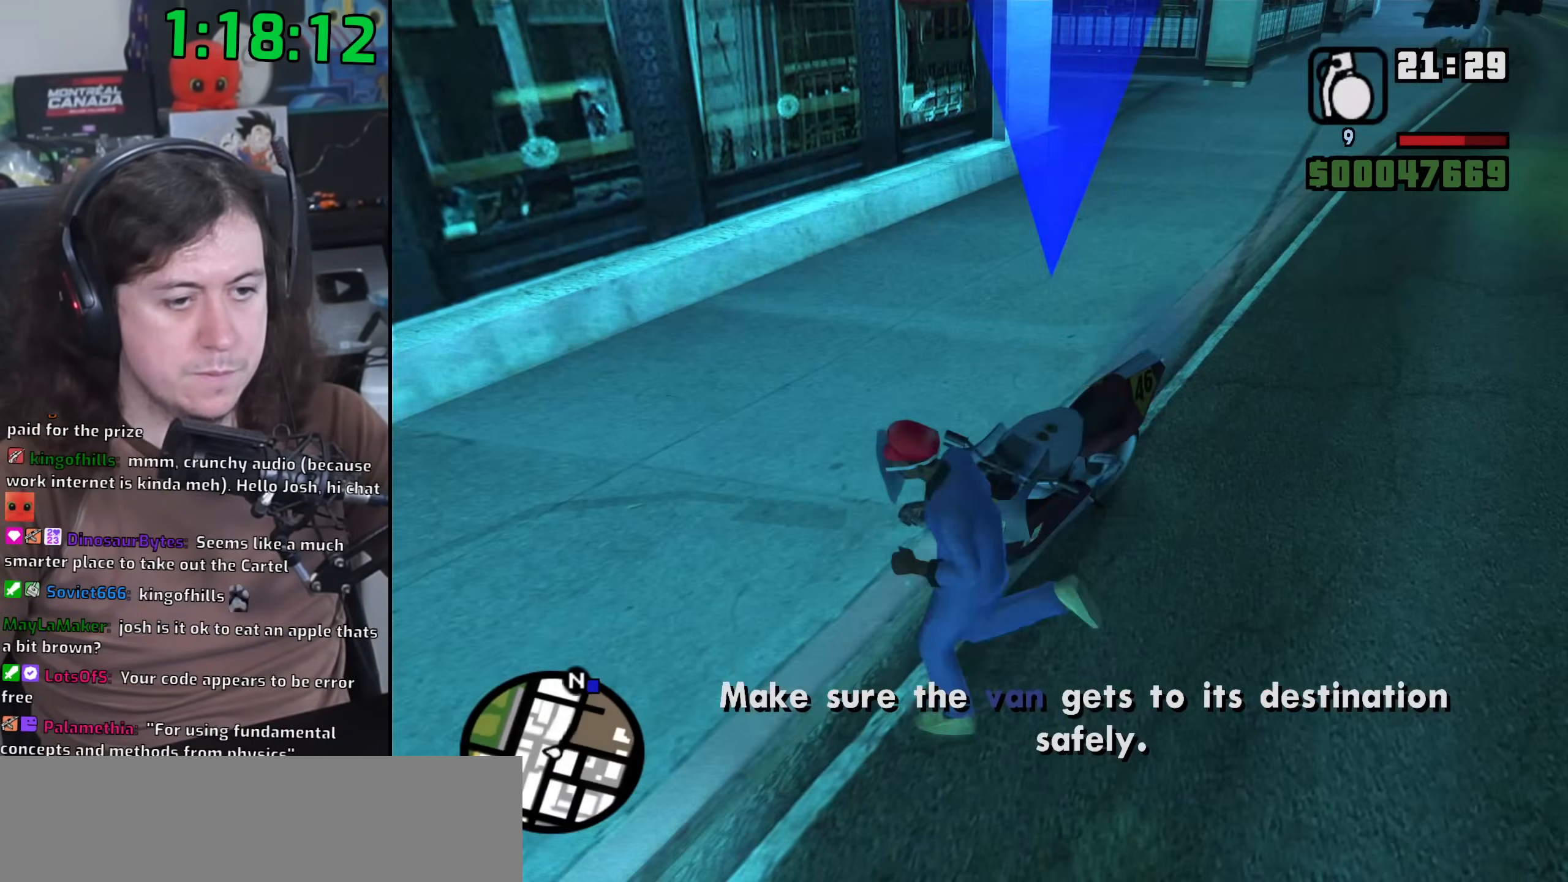
{"keys": [], "mouse": [], "events": []}
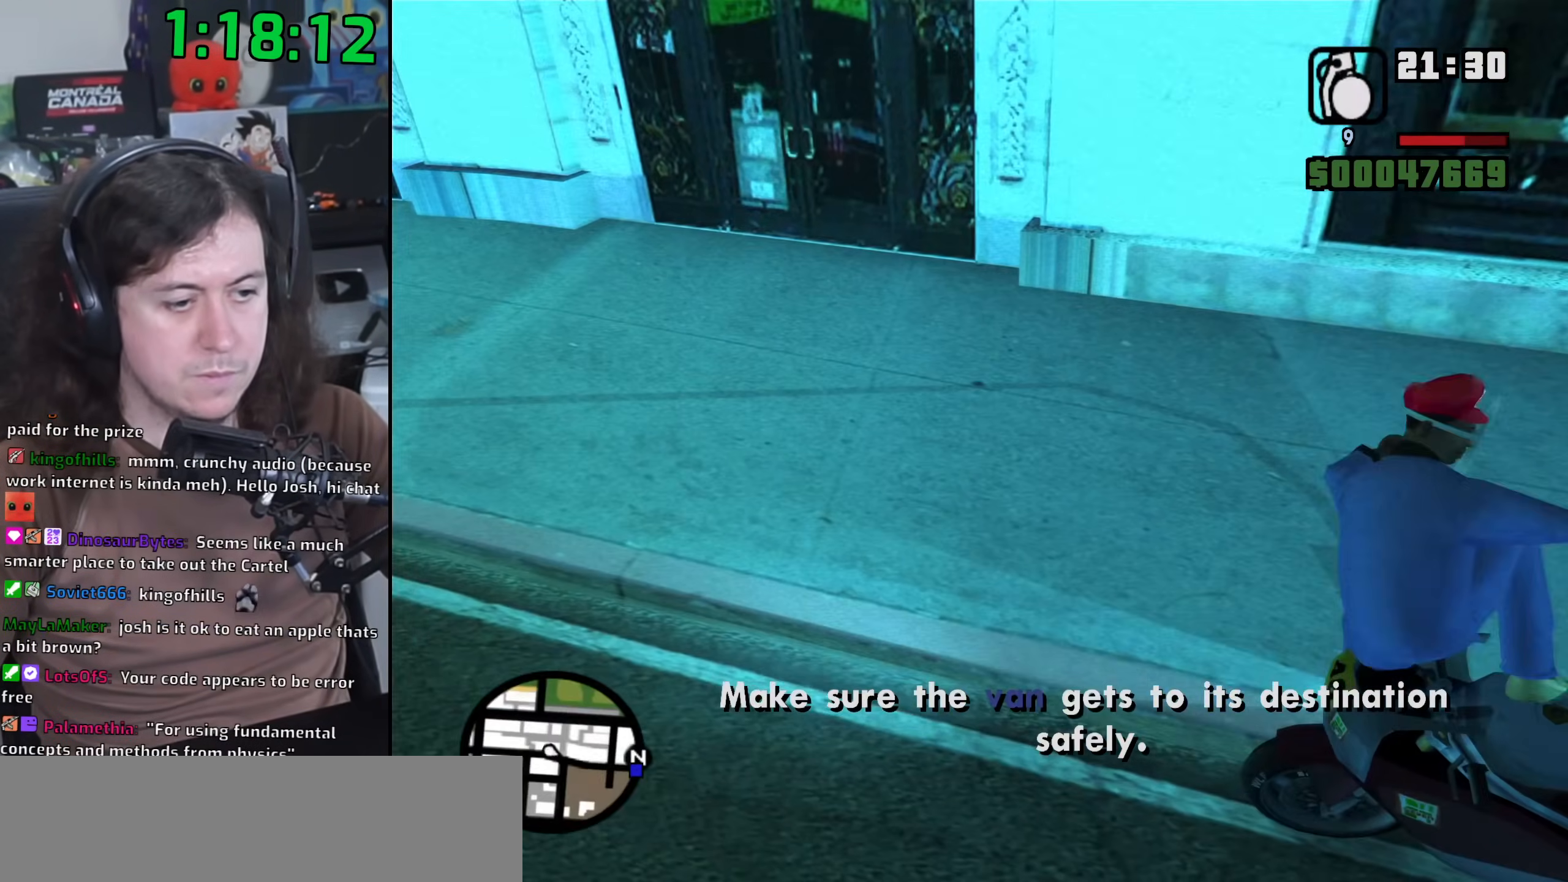
{"keys": ["2", "w"], "mouse": [], "events": [[117, "w", "down"], [483, "2", "down"]]}
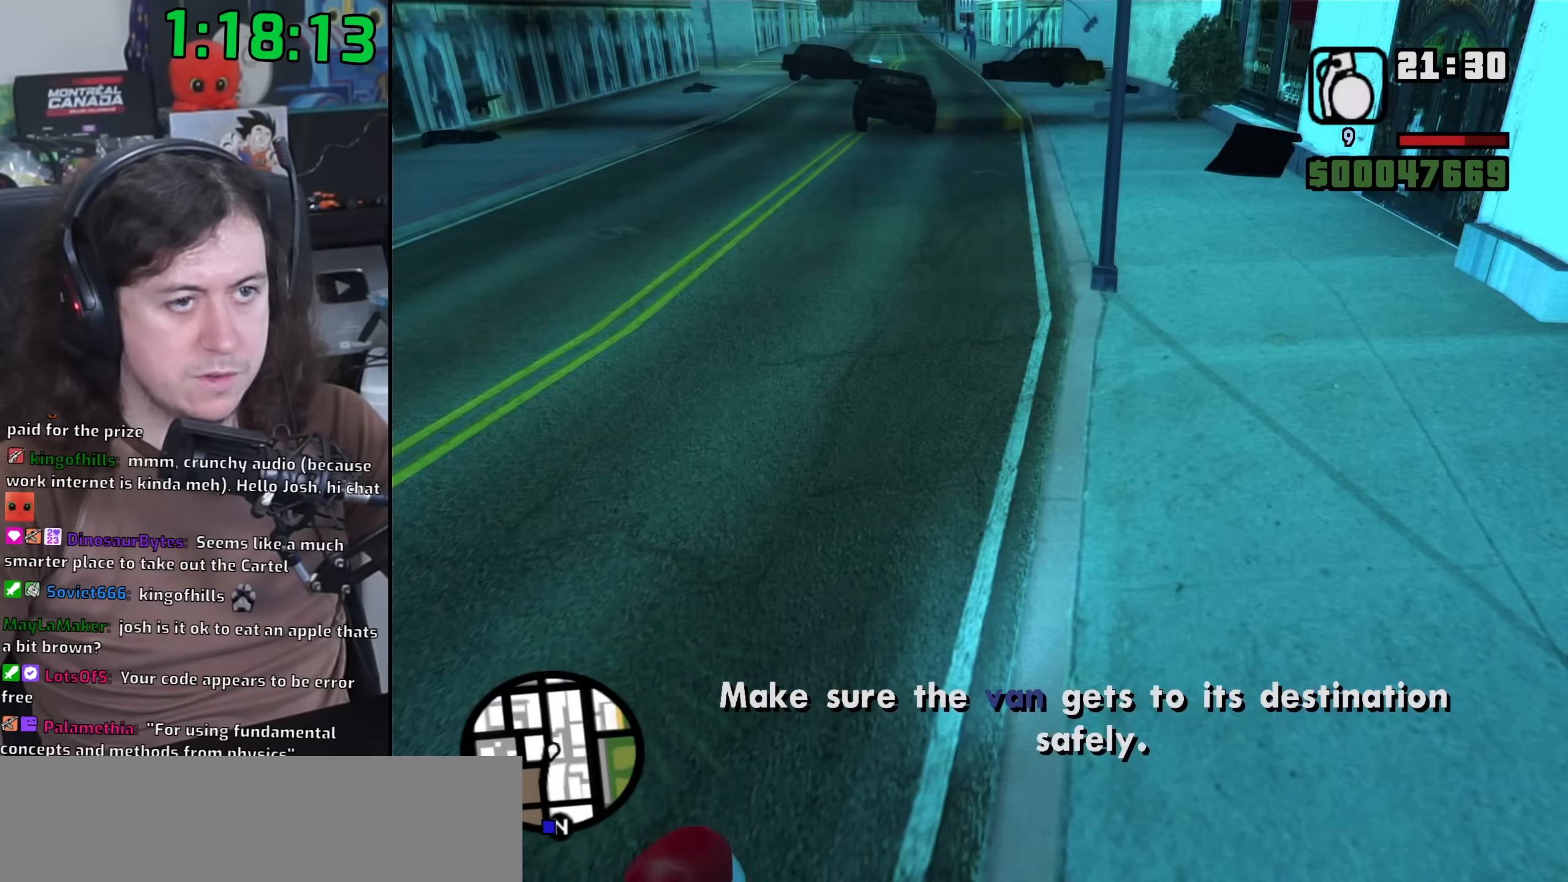
{"keys": ["2", "w"], "mouse": [], "events": [[67, "2", "up"], [183, "2", "down"], [300, "2", "up"], [400, "2", "down"]]}
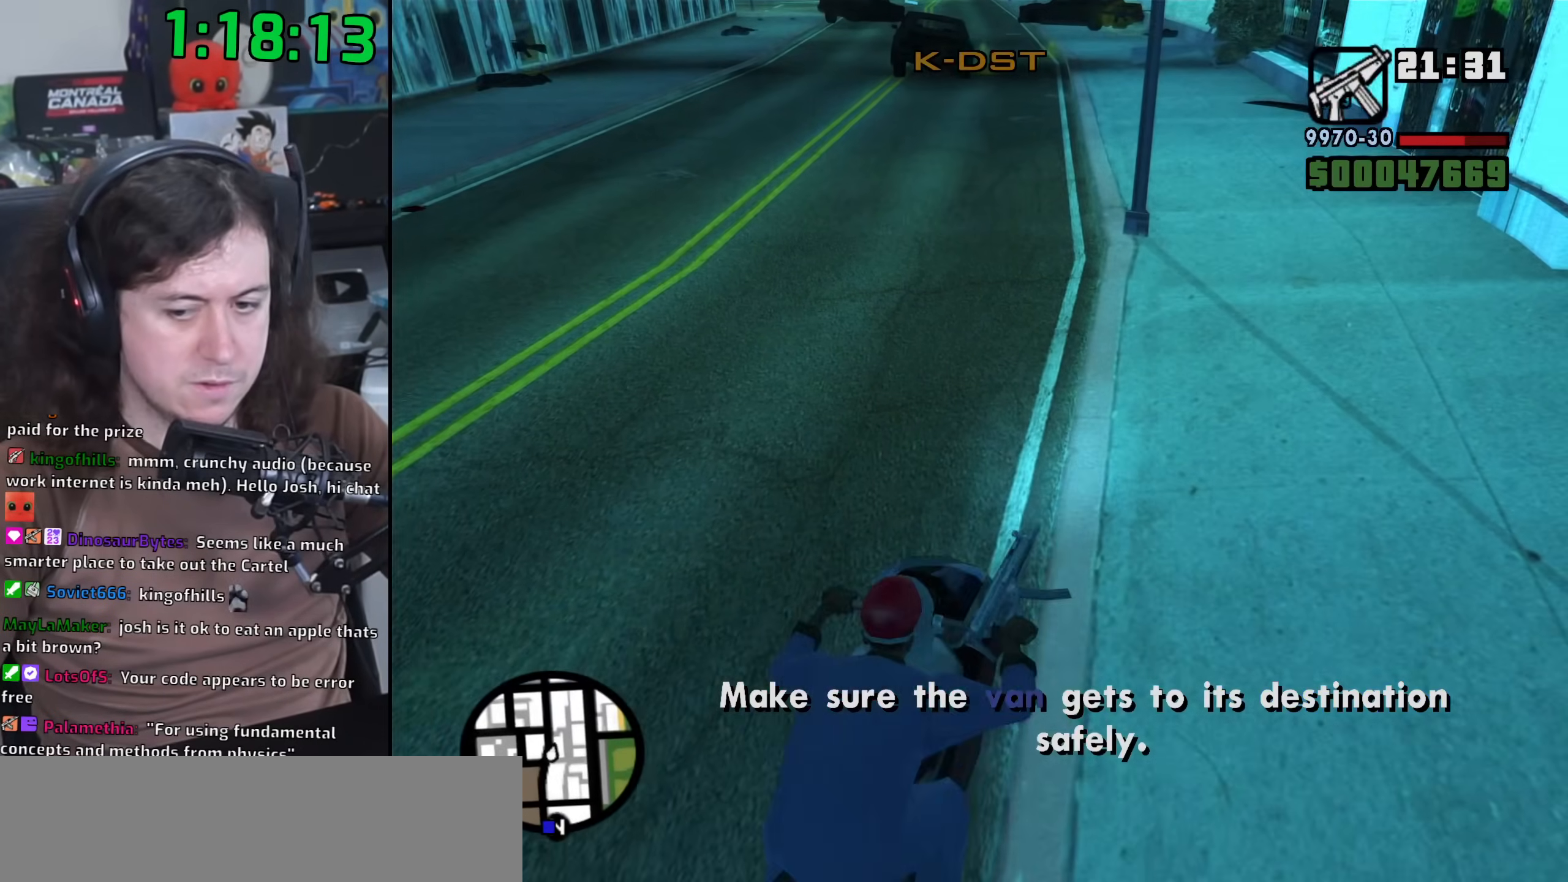
{"keys": ["a", "w"], "mouse": [], "events": [[33, "2", "up"], [133, "2", "down"], [200, "2", "up"], [333, "2", "down"], [367, "a", "down"], [433, "2", "up"]]}
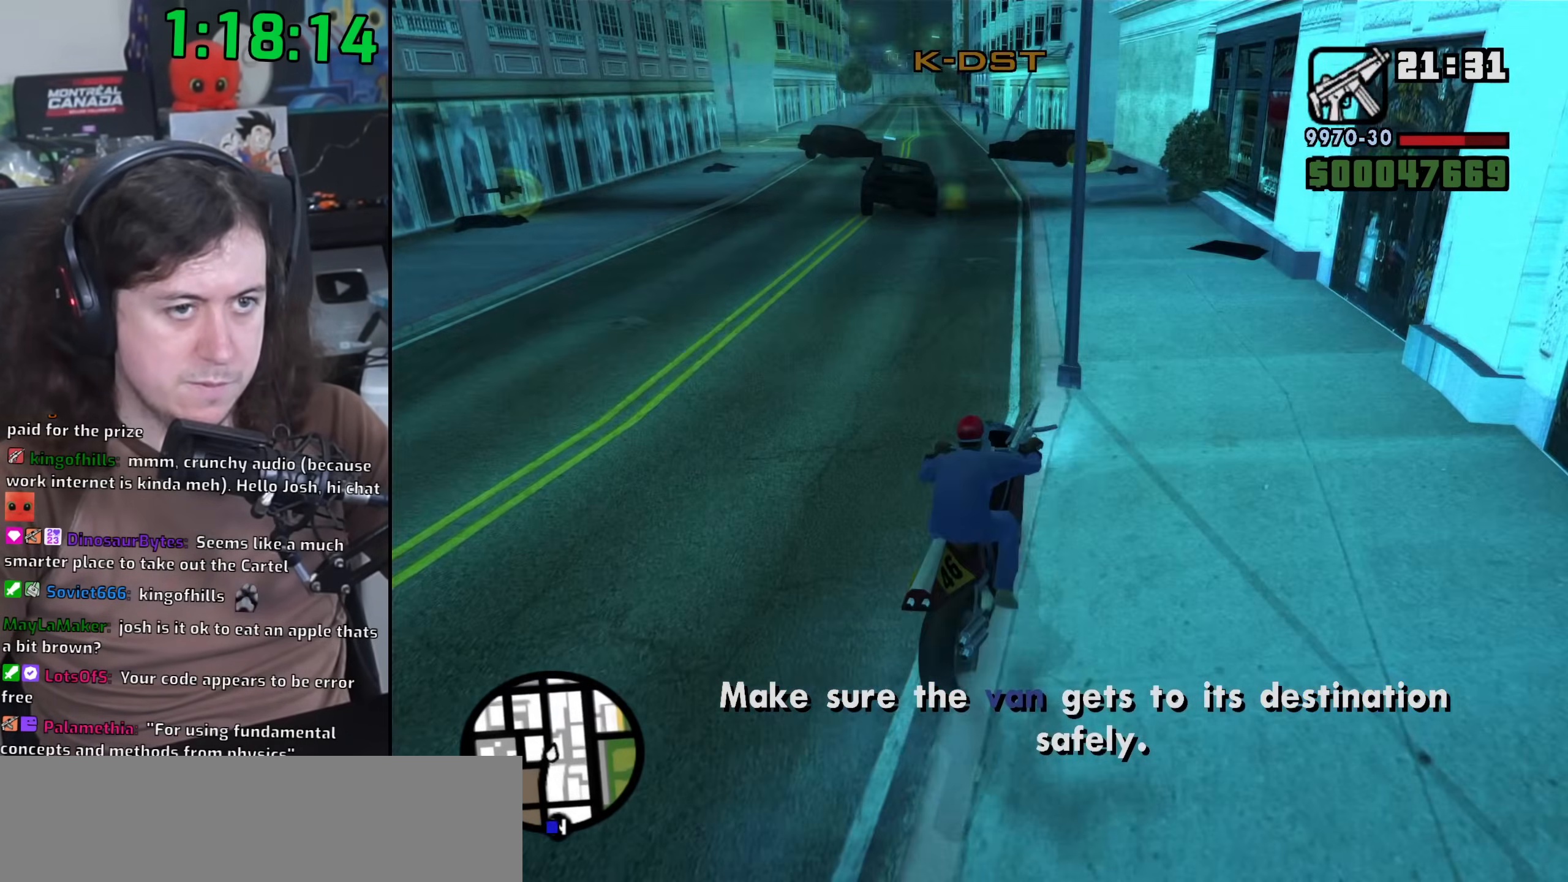
{"keys": ["w"], "mouse": [], "events": [[167, "2", "down"], [183, "a", "up"], [200, "2", "up"], [217, "d", "down"], [350, "2", "down"], [417, "d", "up"], [433, "2", "up"]]}
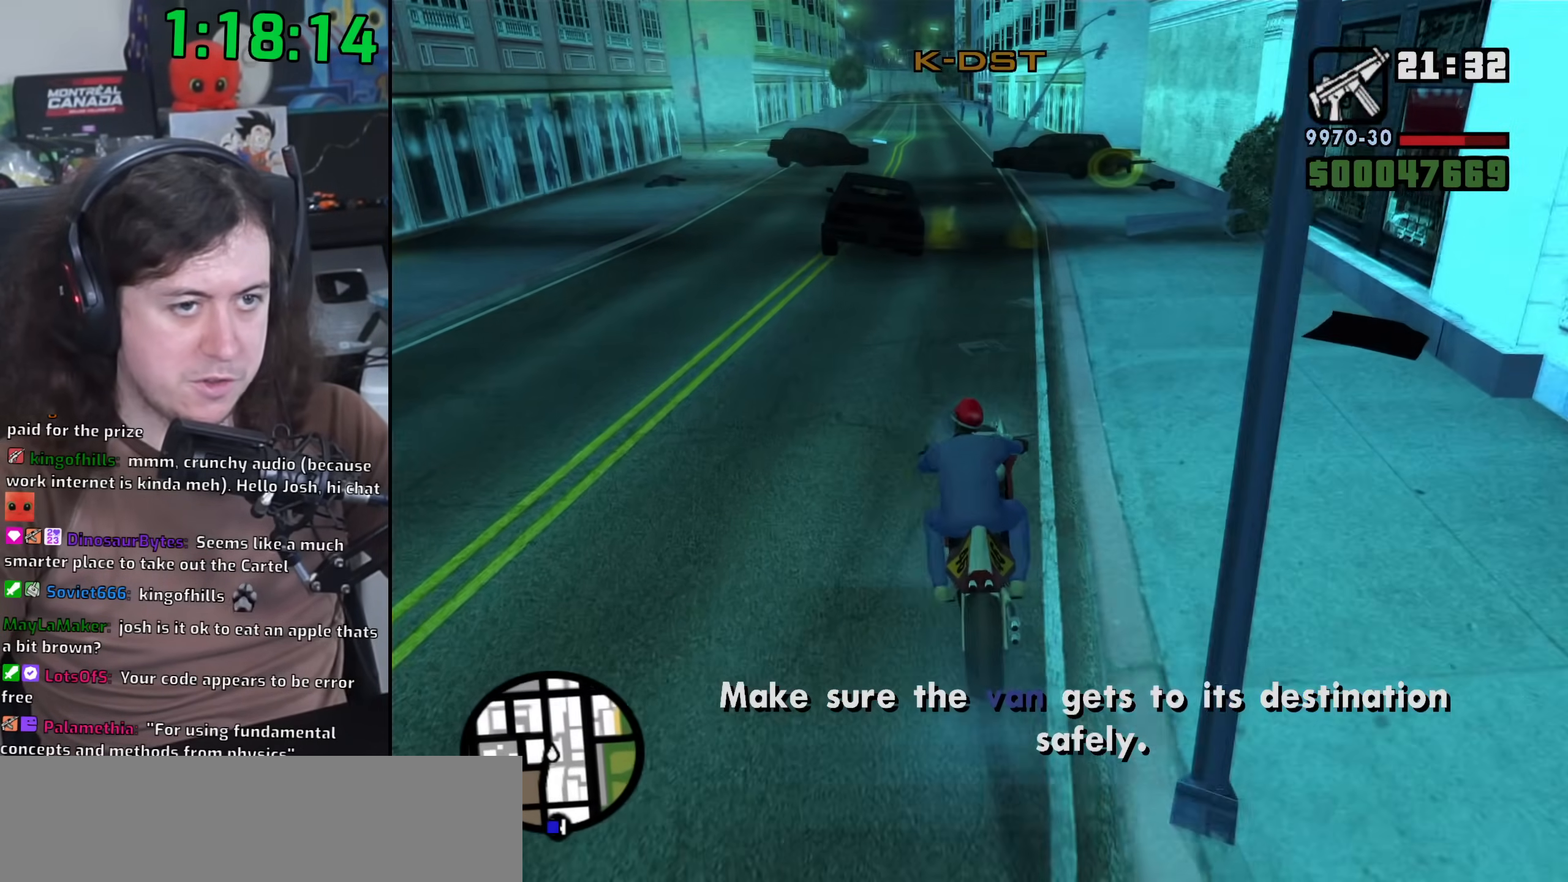
{"keys": ["2", "w"], "mouse": [], "events": [[50, "2", "down"], [100, "a", "down"], [150, "2", "up"], [217, "a", "up"], [267, "2", "down"], [350, "2", "up"], [467, "2", "down"]]}
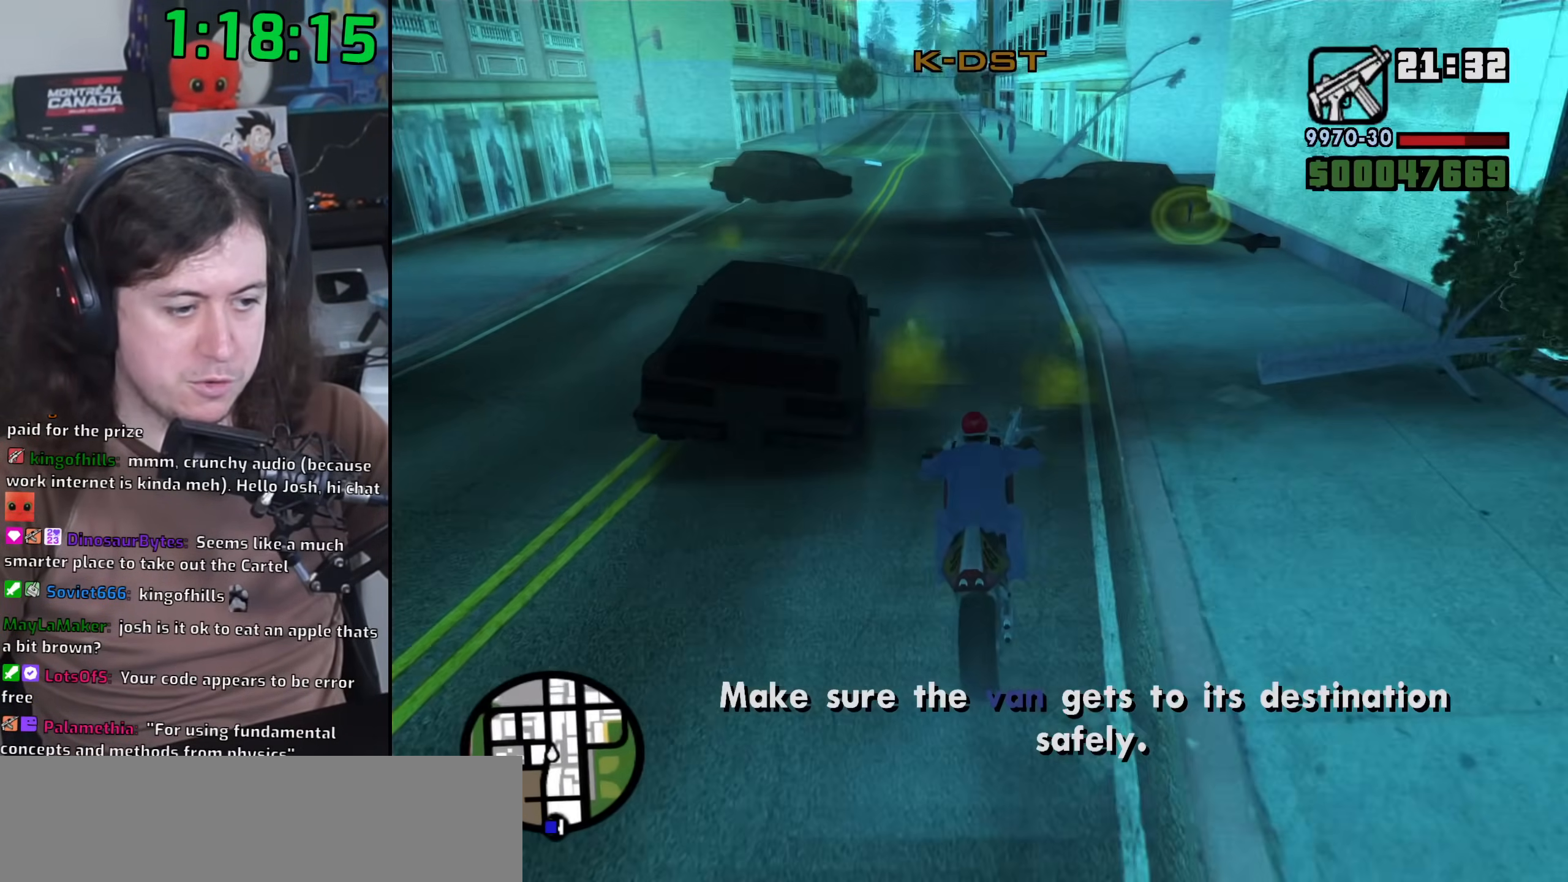
{"keys": ["w"], "mouse": [], "events": [[67, "2", "up"], [133, "a", "down"], [183, "2", "down"], [250, "2", "up"], [383, "2", "down"], [383, "a", "up"], [483, "2", "up"]]}
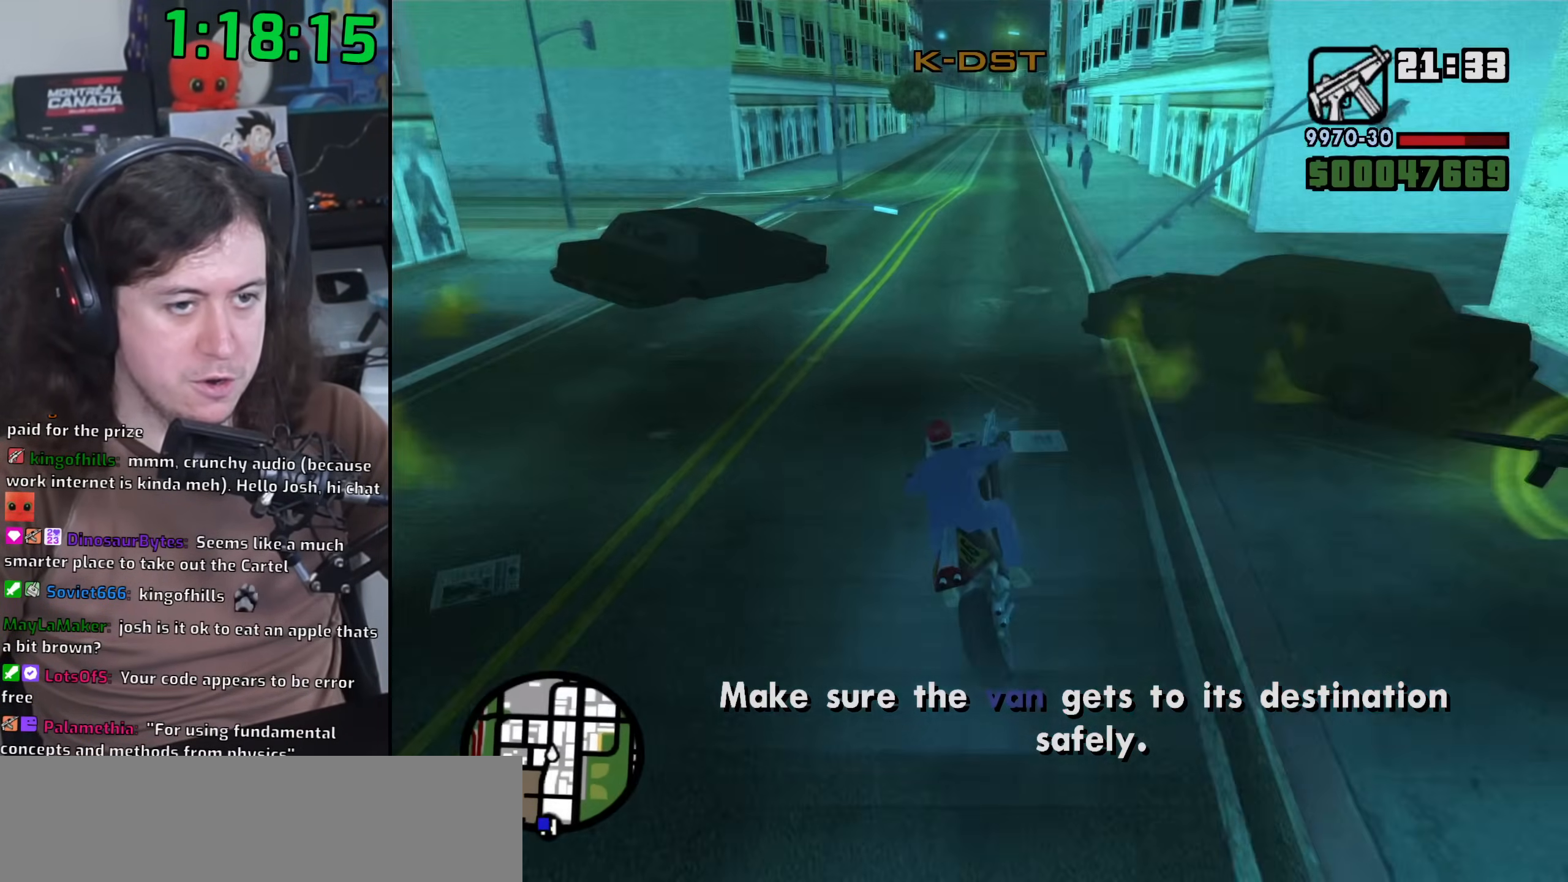
{"keys": ["d", "w"], "mouse": [], "events": [[100, "2", "down"], [200, "2", "up"], [300, "2", "down"], [400, "2", "up"], [450, "d", "down"]]}
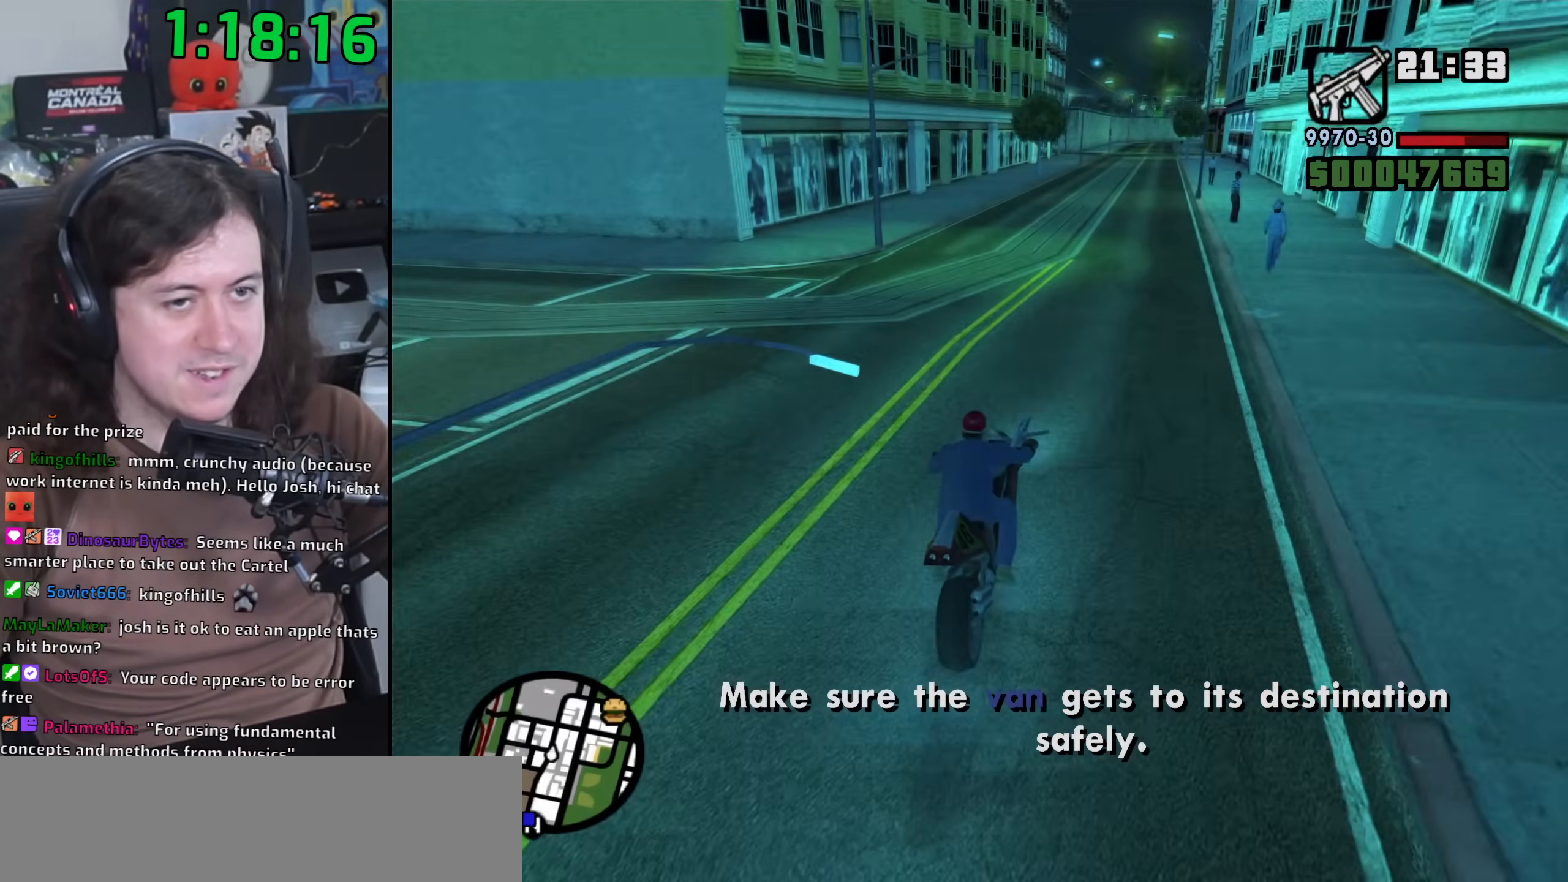
{"keys": ["2", "w"], "mouse": [], "events": [[17, "2", "down"], [50, "d", "up"], [117, "2", "up"], [233, "2", "down"], [333, "2", "up"], [400, "a", "down"], [450, "2", "down"], [483, "a", "up"]]}
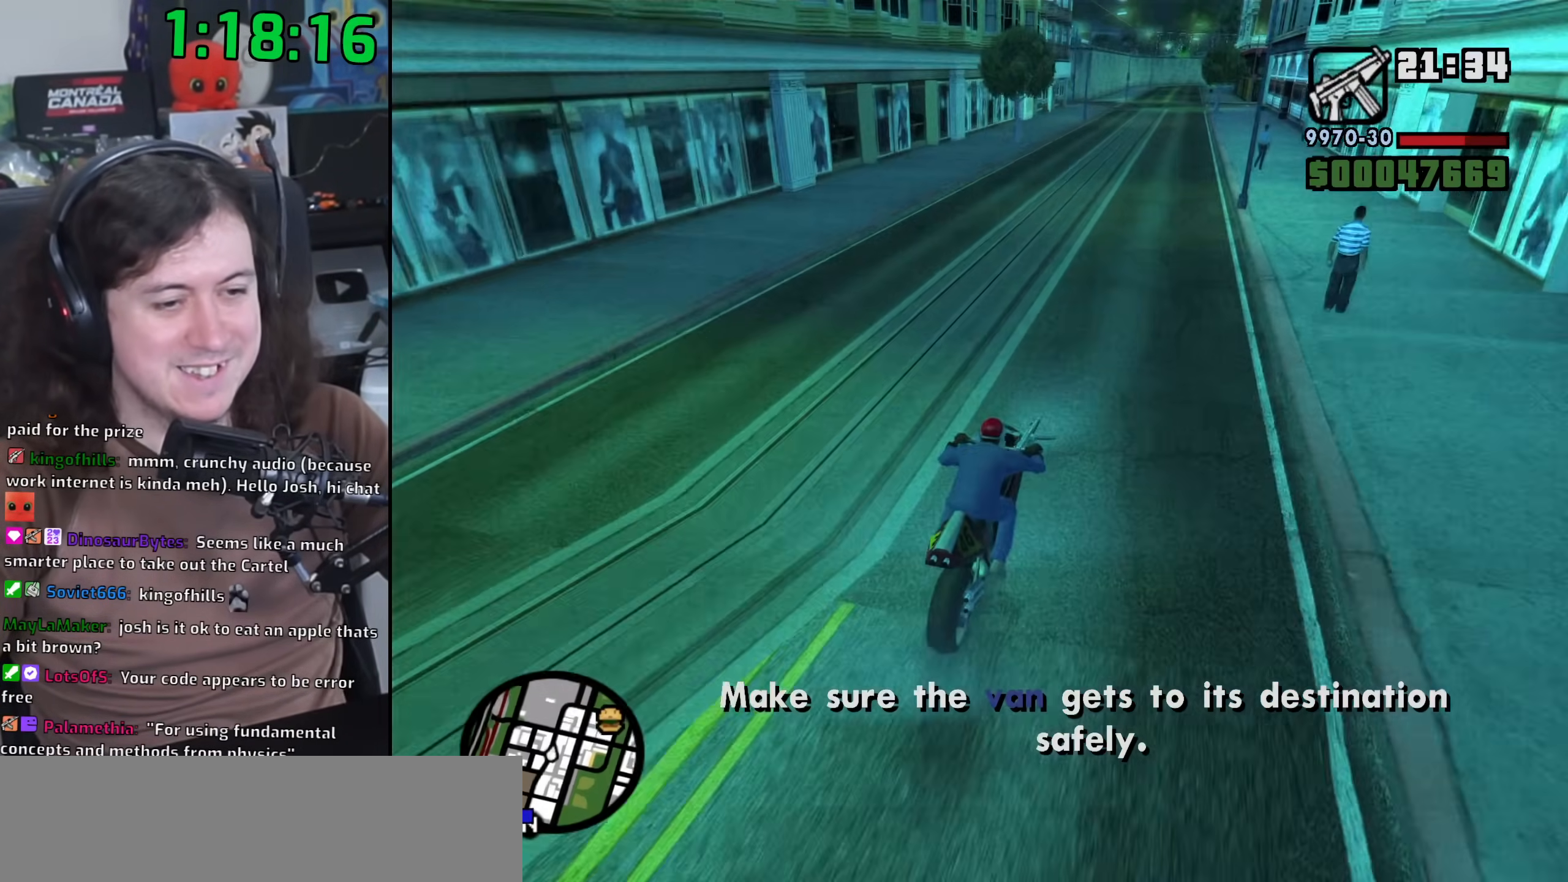
{"keys": ["w"], "mouse": [], "events": [[33, "2", "up"], [150, "2", "down"], [250, "2", "up"], [367, "2", "down"], [467, "2", "up"]]}
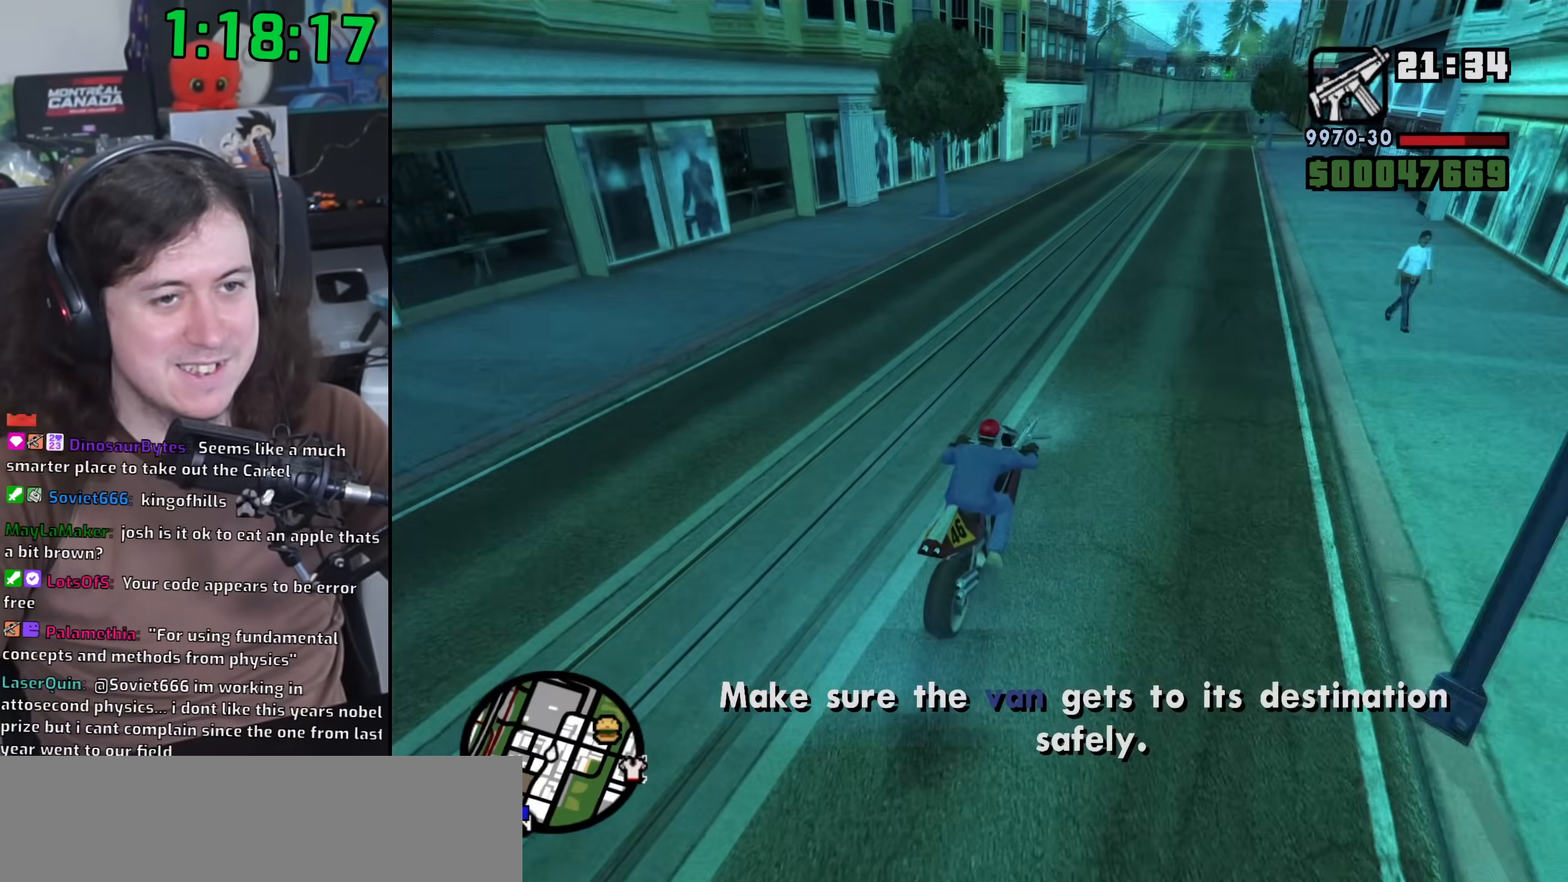
{"keys": [], "mouse": [], "events": [[67, "2", "down"], [183, "2", "up"], [217, "a", "down"], [283, "2", "down"], [367, "w", "up"], [400, "2", "up"], [417, "a", "up"]]}
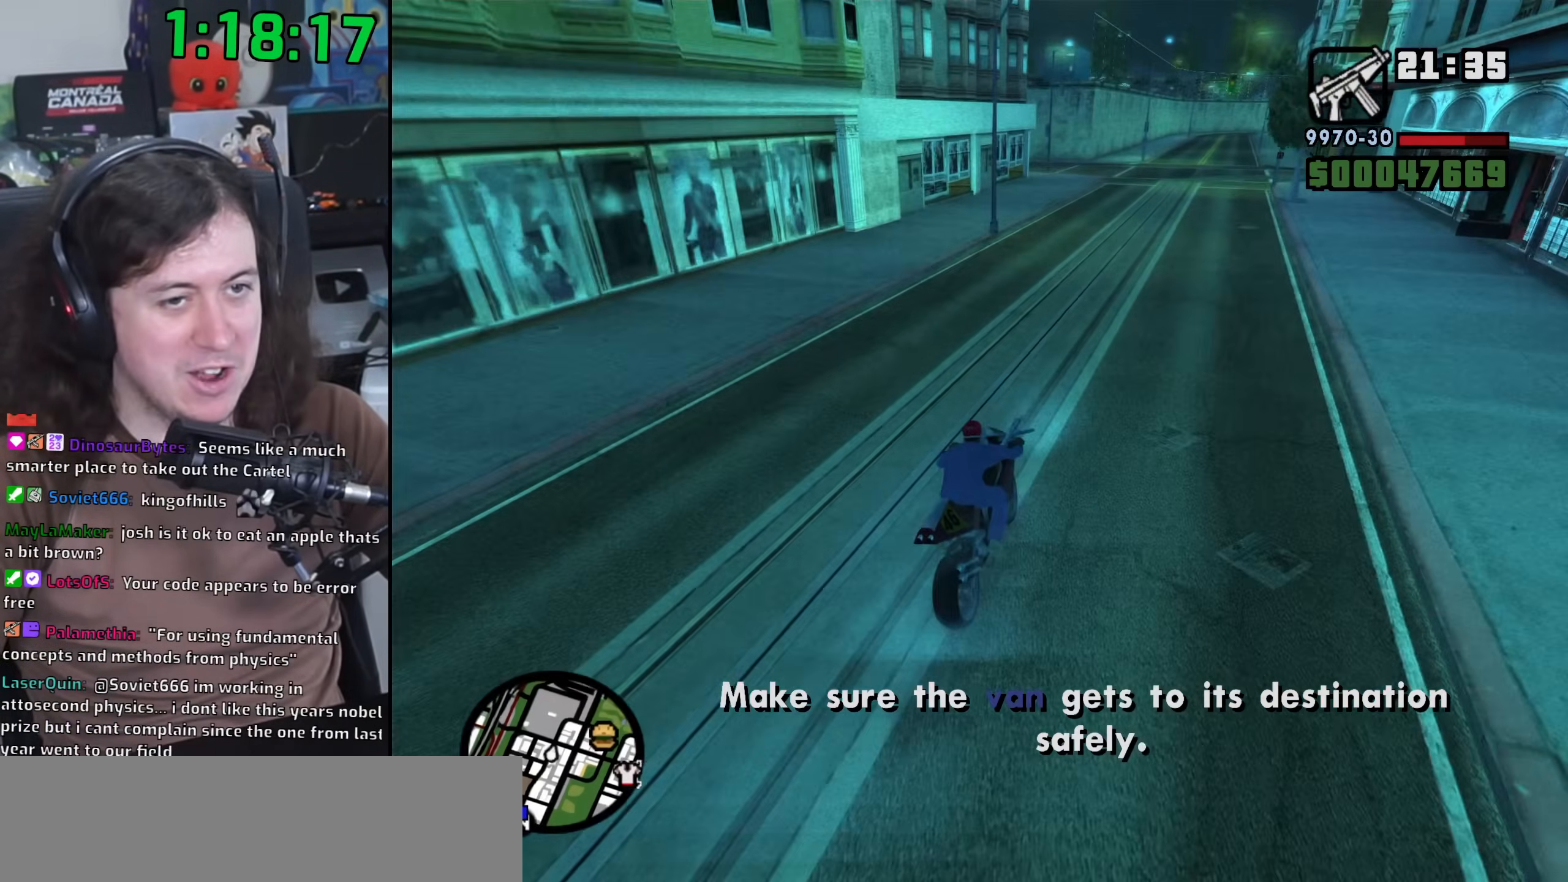
{"keys": ["s"], "mouse": [], "events": [[150, "s", "down"]]}
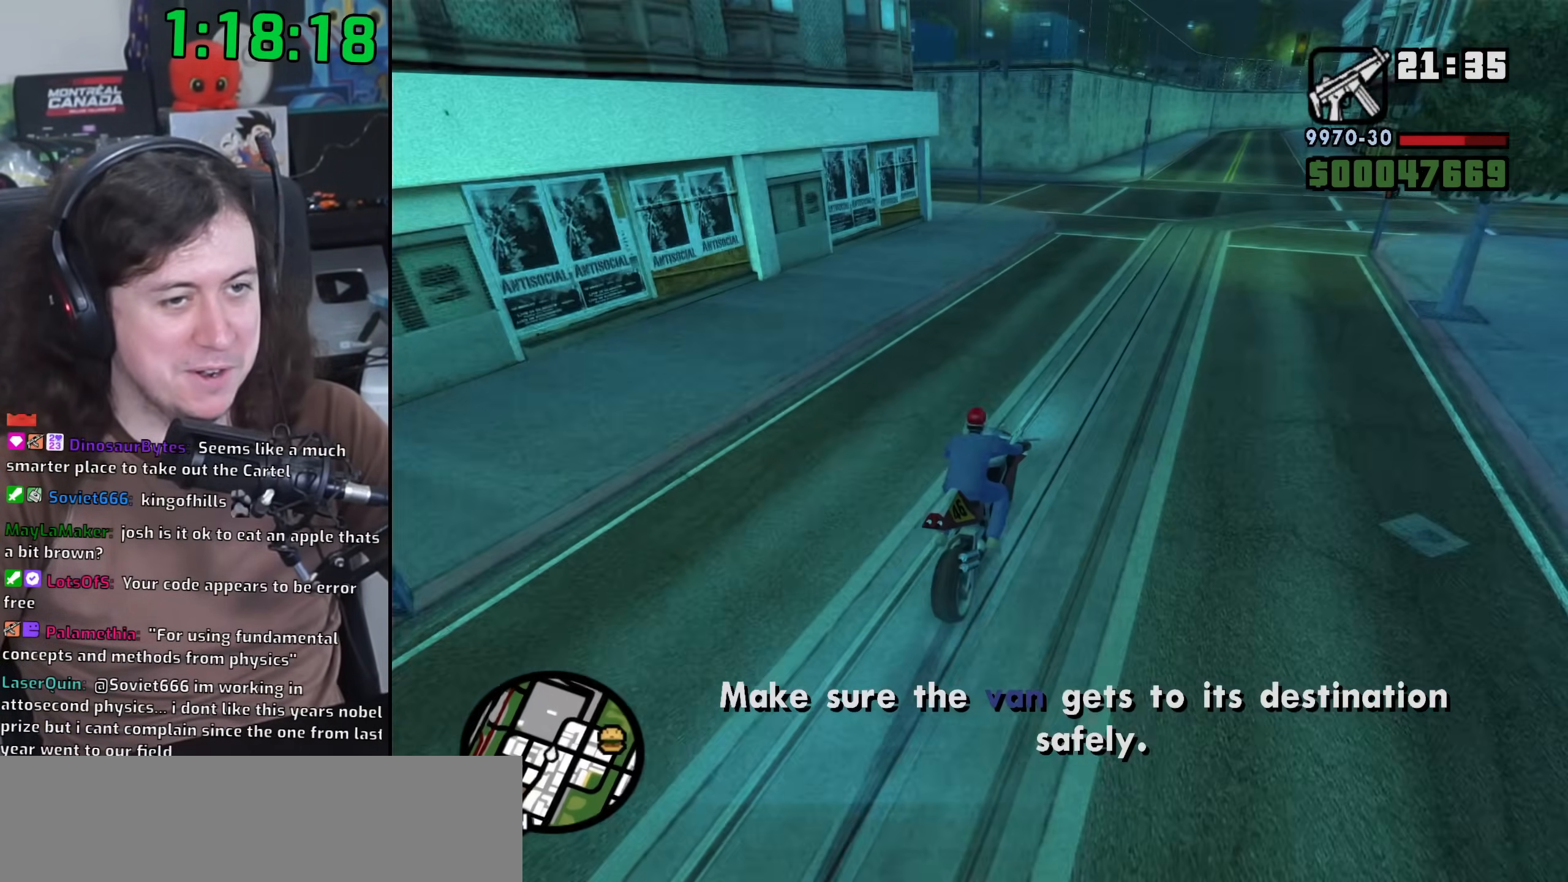
{"keys": ["5", "a", "space"], "mouse": [], "events": [[17, "a", "down"], [67, "s", "up"], [383, "5", "down"], [417, "space", "down"]]}
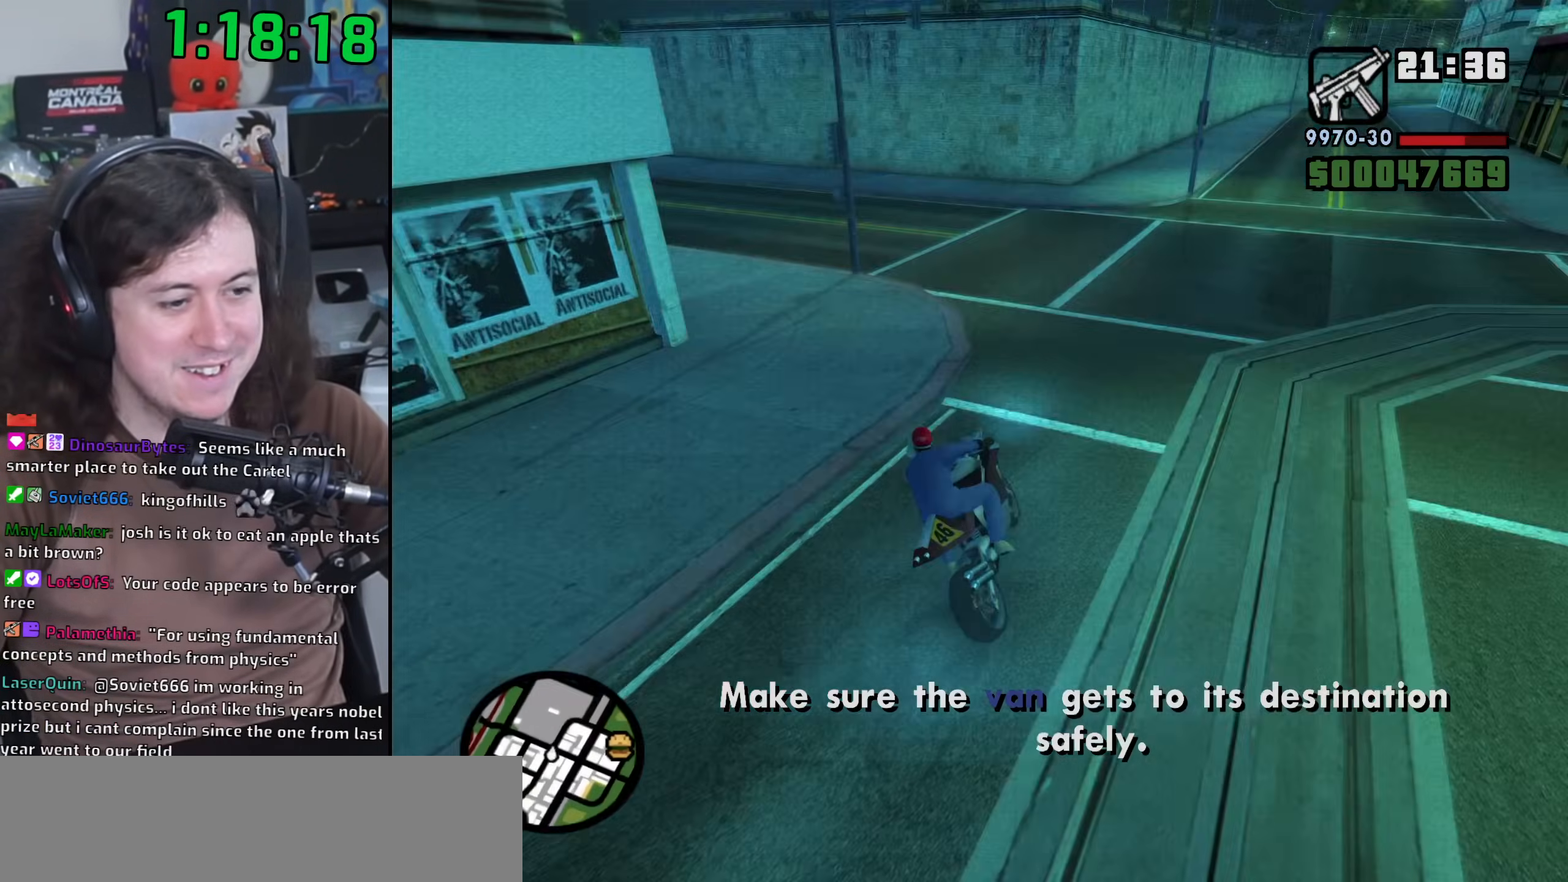
{"keys": ["a", "w"], "mouse": [], "events": [[33, "5", "up"], [67, "space", "up"], [433, "w", "down"]]}
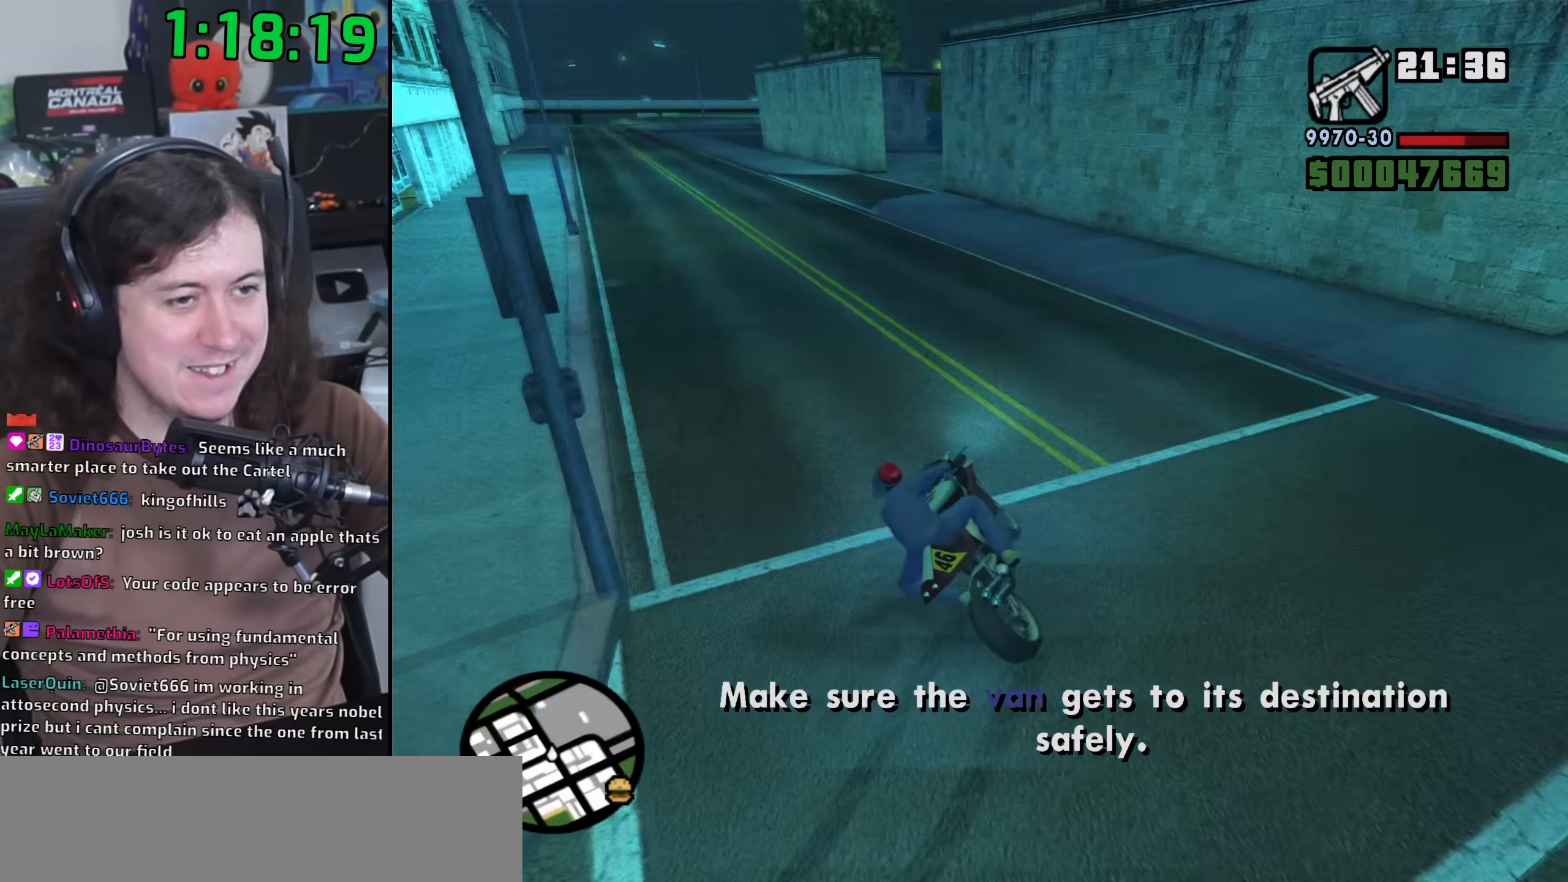
{"keys": ["2", "d", "w"], "mouse": [], "events": [[50, "2", "down"], [133, "2", "up"], [250, "2", "down"], [367, "2", "up"], [383, "a", "up"], [467, "2", "down"], [483, "d", "down"]]}
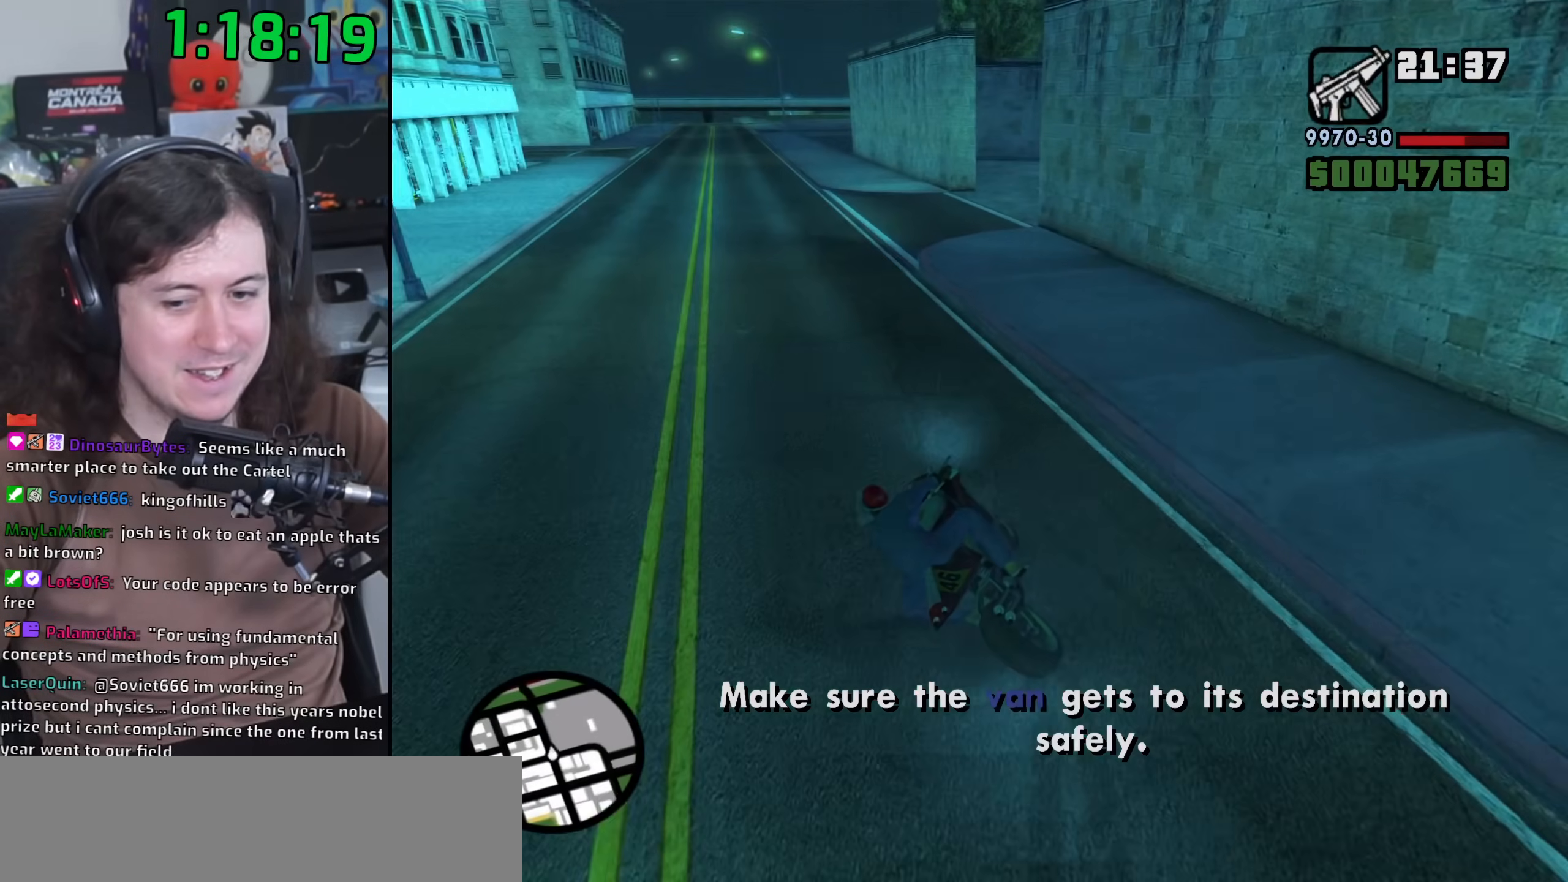
{"keys": ["d"], "mouse": [], "events": [[67, "2", "up"], [233, "d", "up"], [417, "d", "down"], [467, "w", "up"]]}
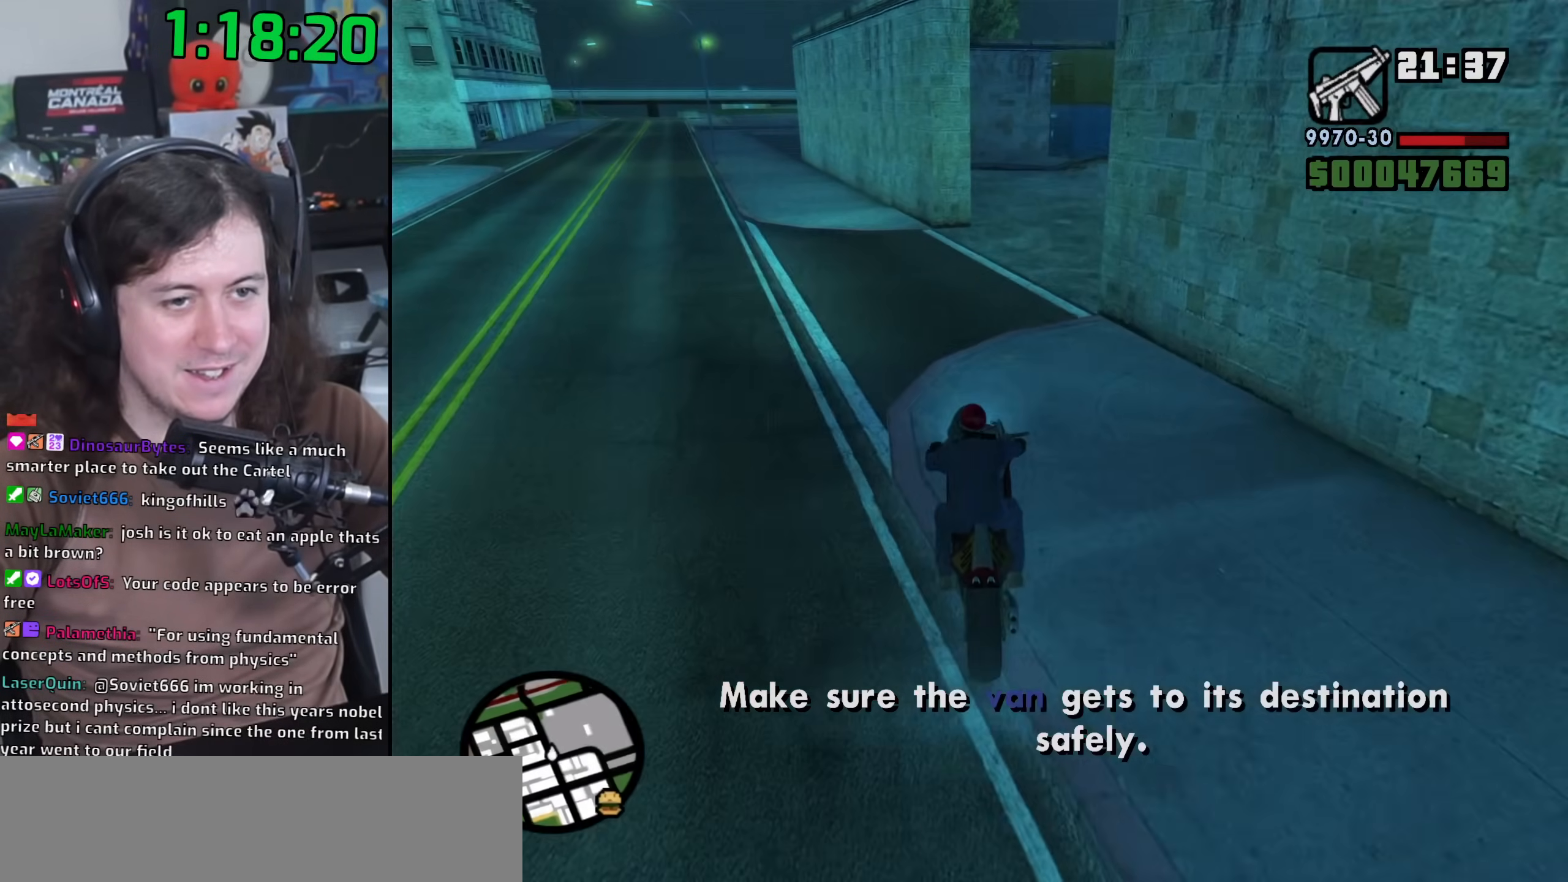
{"keys": ["w"], "mouse": [], "events": [[167, "5", "down"], [167, "space", "down"], [300, "space", "up"], [367, "5", "up"], [383, "w", "down"], [483, "d", "up"]]}
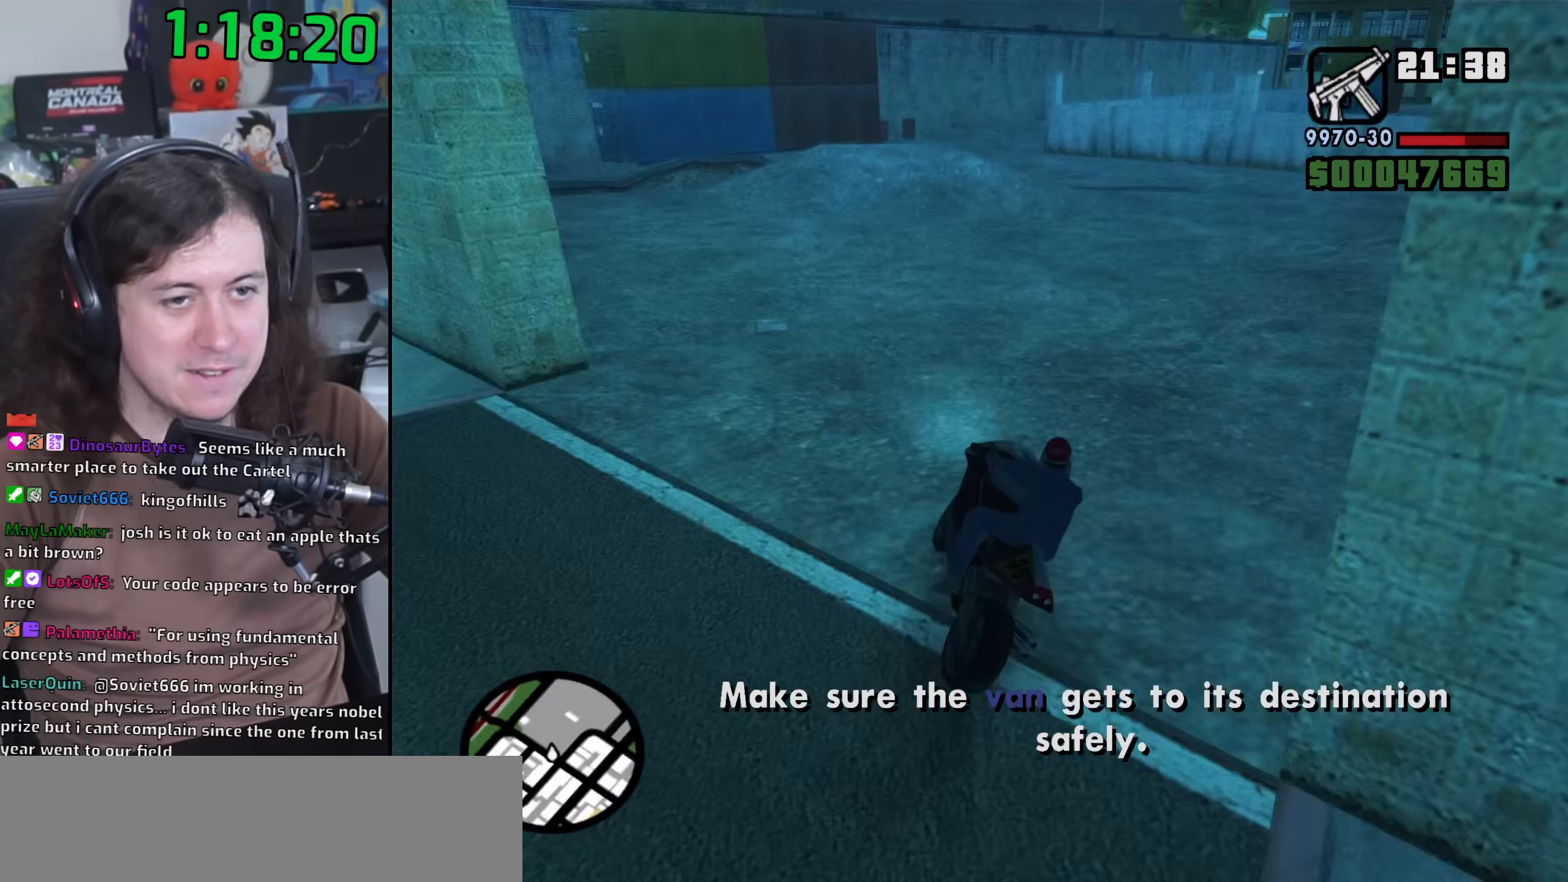
{"keys": ["5", "d", "space"], "mouse": [], "events": [[150, "d", "down"], [317, "space", "down"], [333, "5", "down"], [333, "w", "up"]]}
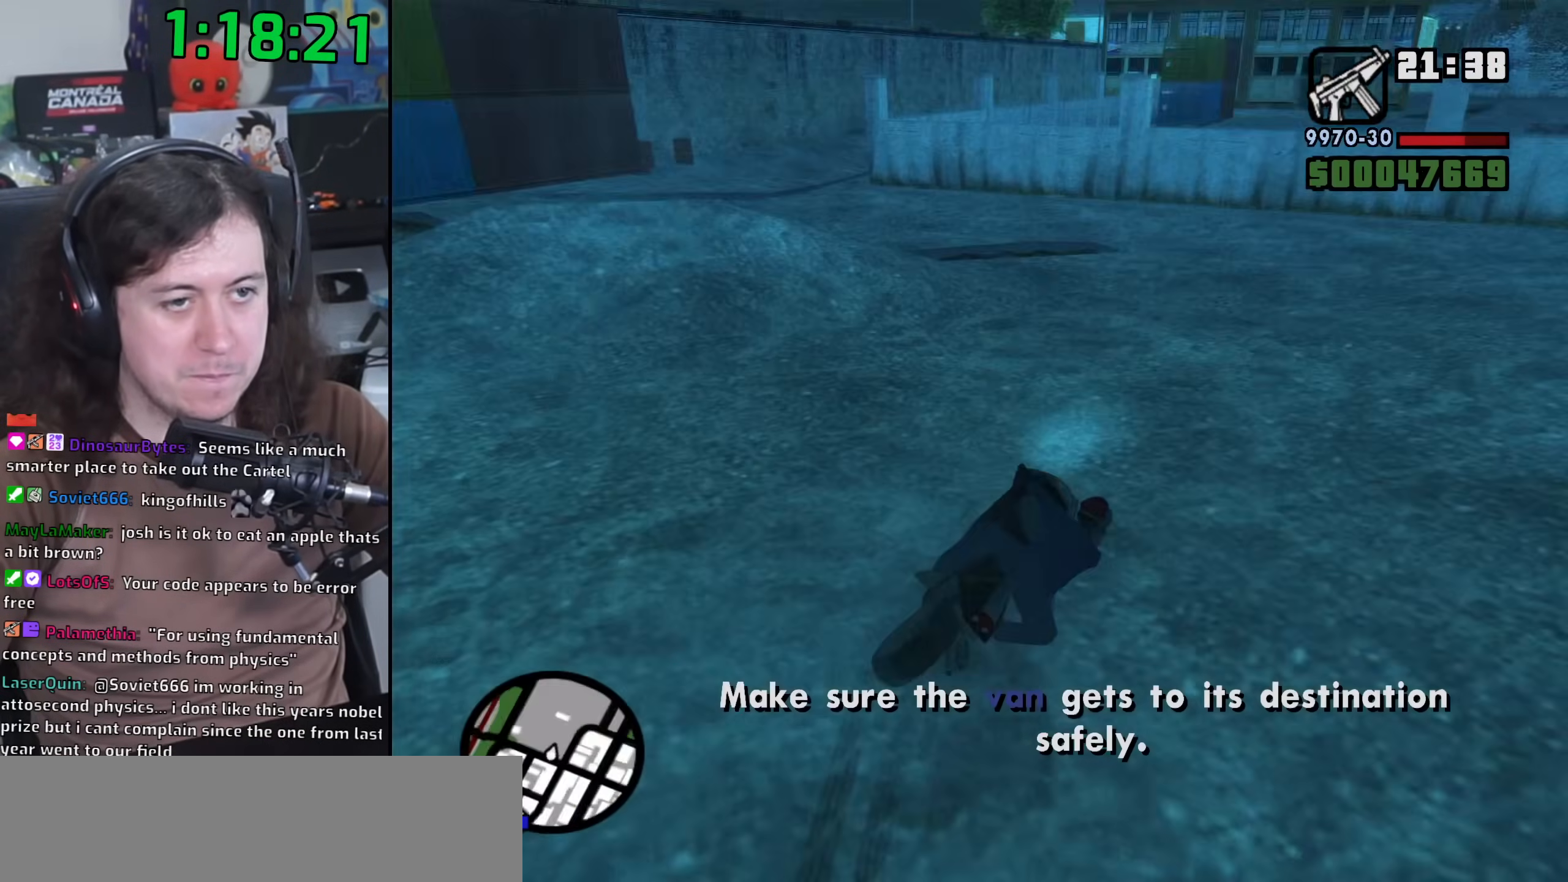
{"keys": ["5", "d", "space"], "mouse": [], "events": []}
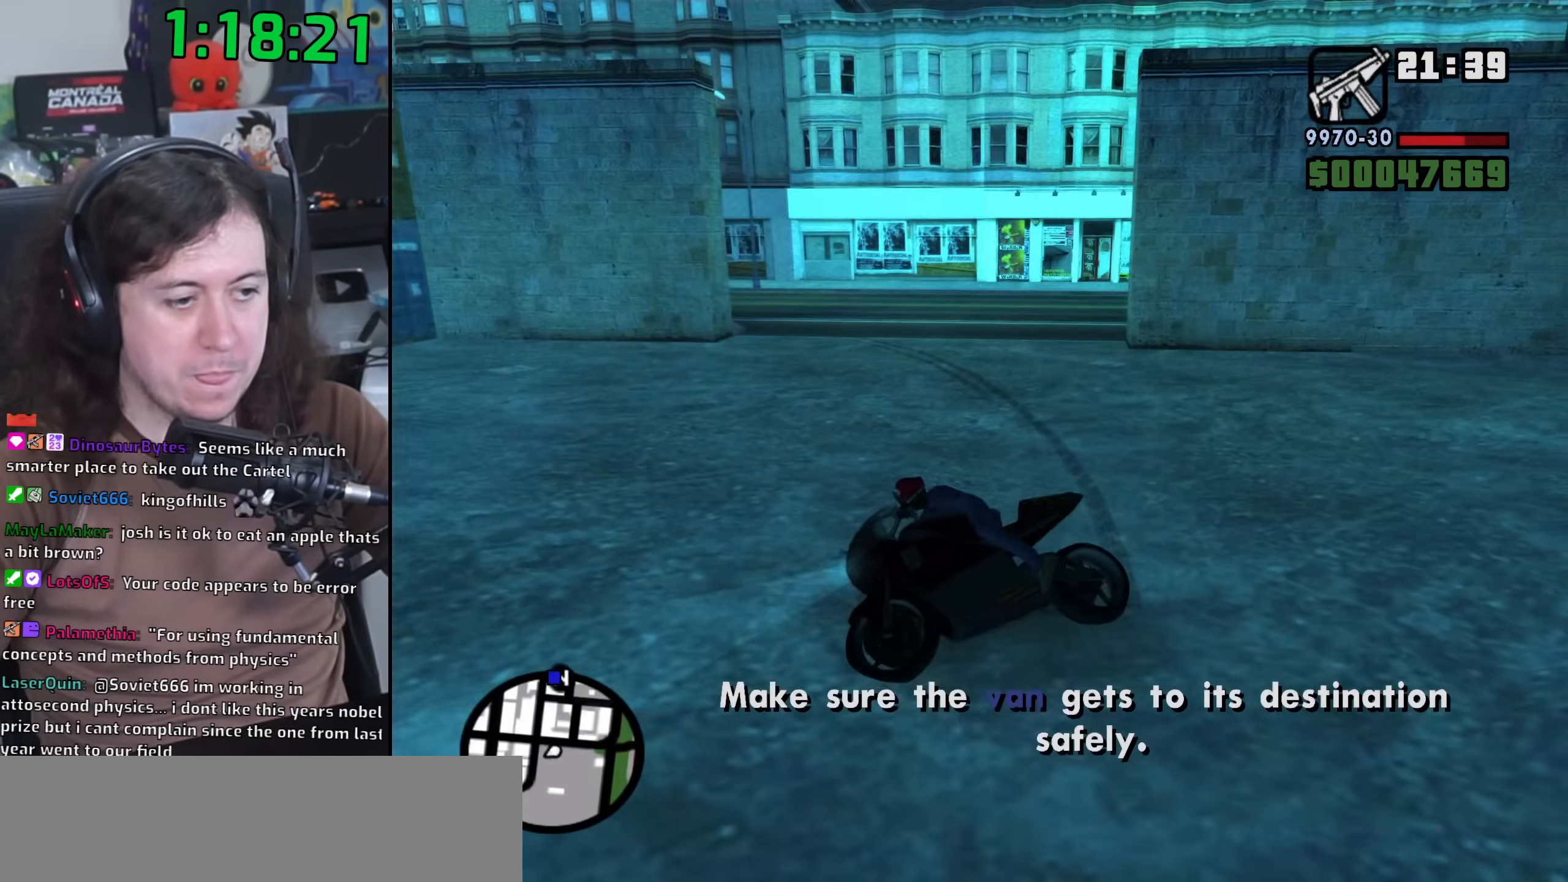
{"keys": ["d"], "mouse": [], "events": [[67, "space", "up"], [83, "5", "up"], [83, "w", "down"], [283, "w", "up"]]}
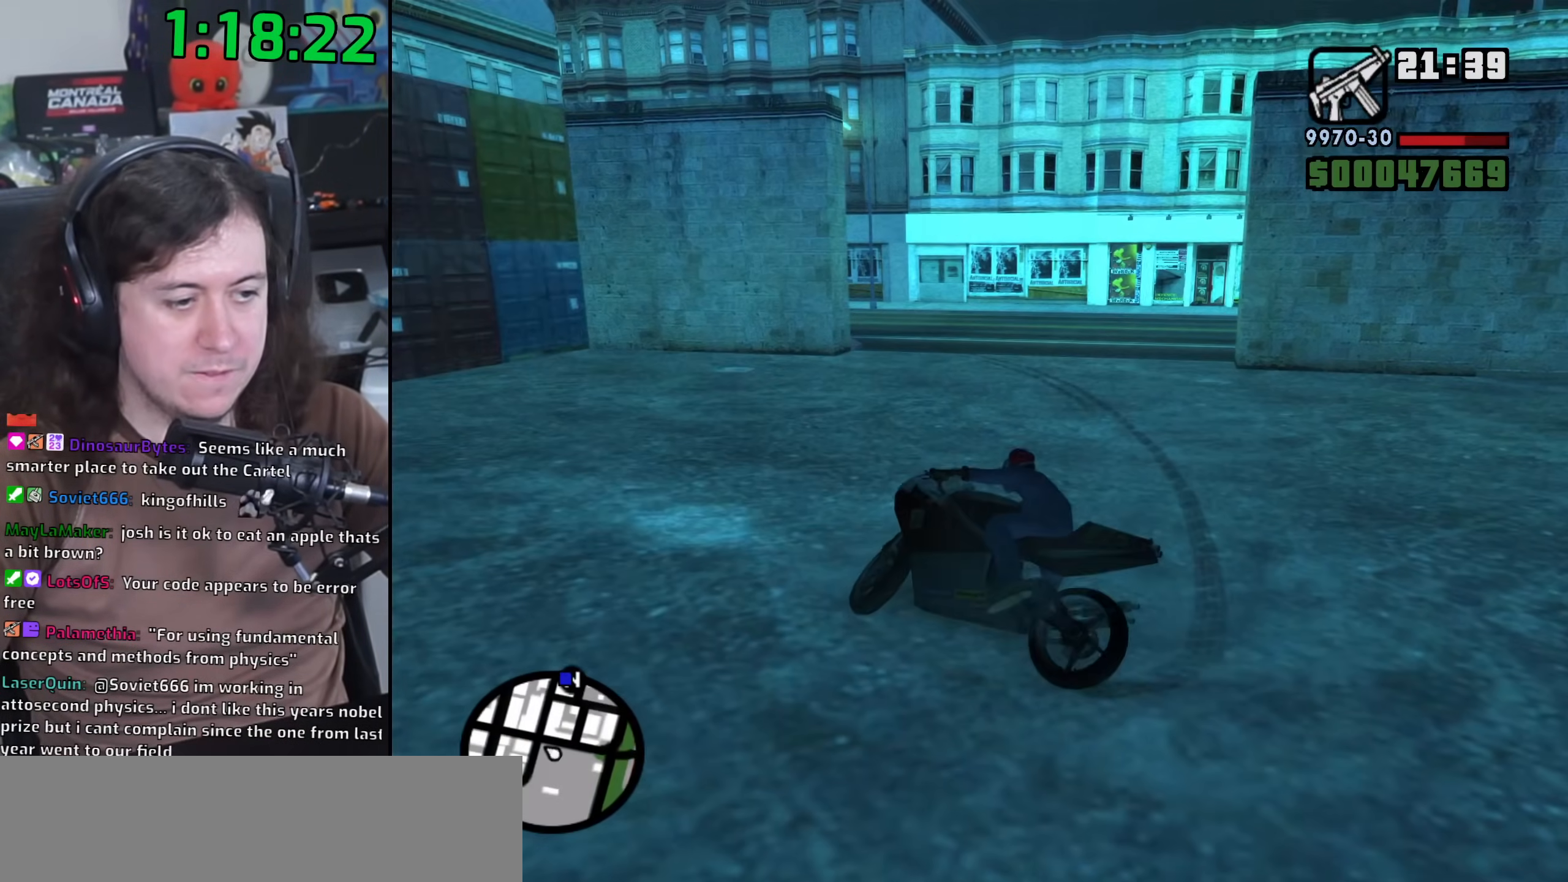
{"keys": [], "mouse": [], "events": [[367, "d", "up"]]}